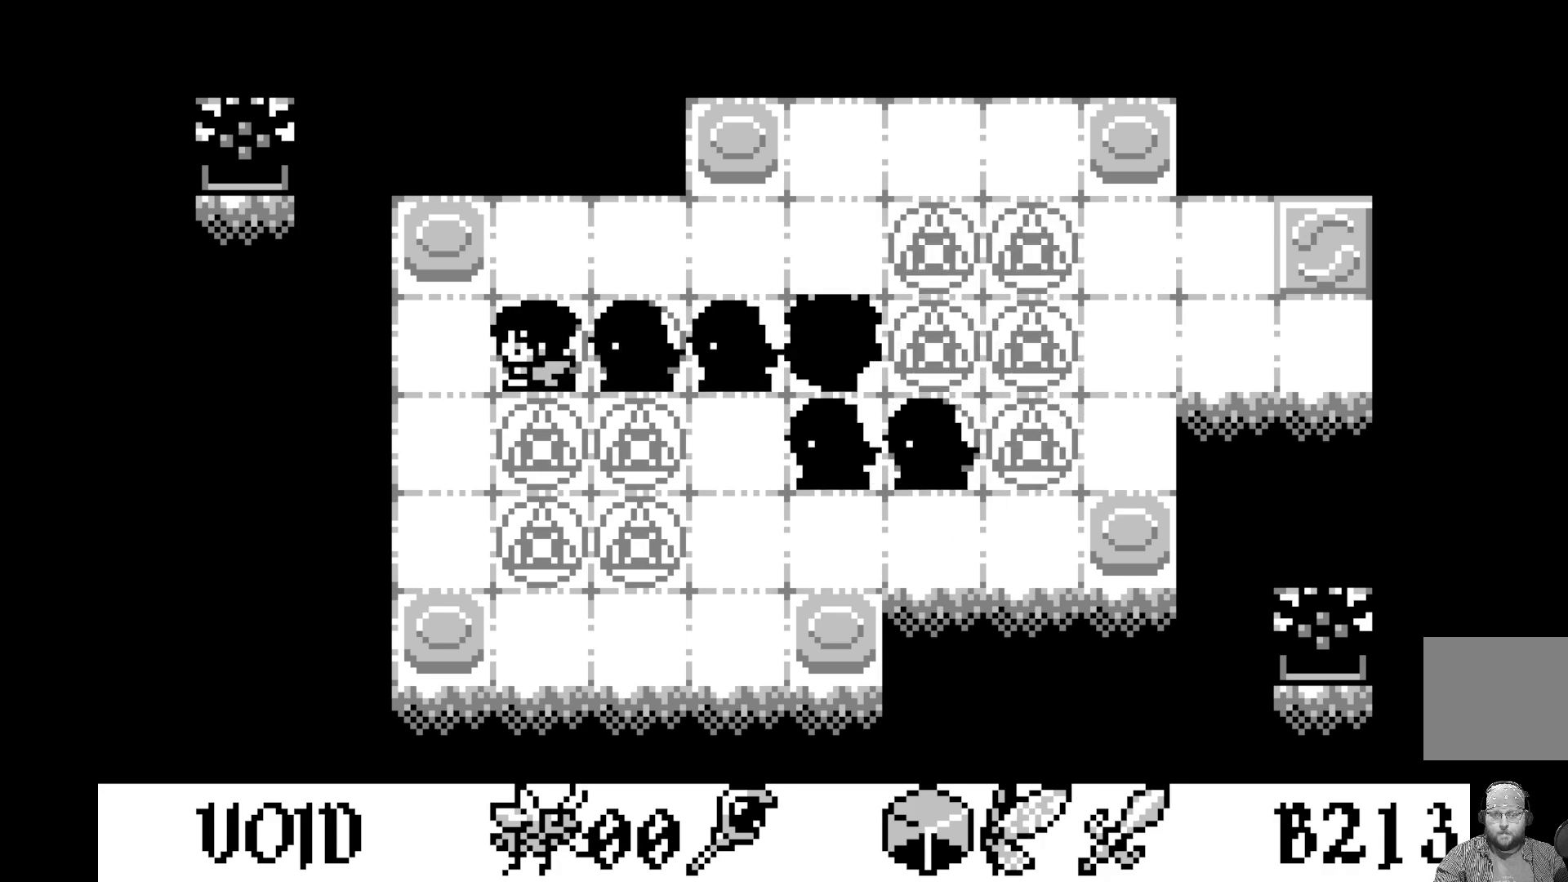
Gameplay with a controller (Xbox layout); each line is a JSON object with the inputs held at the frame after it. "events" lists button and stick changes between this image and that frame as [ms after this image, input, new state], when the widget could be followed in between. Not read: right_stick.
{"buttons": [], "left_stick": "center", "events": [[50, "DPAD_DOWN", "down"], [150, "DPAD_DOWN", "up"], [283, "DPAD_RIGHT", "down"], [300, "L2", "down"], [367, "DPAD_RIGHT", "up"], [367, "L2", "up"]]}
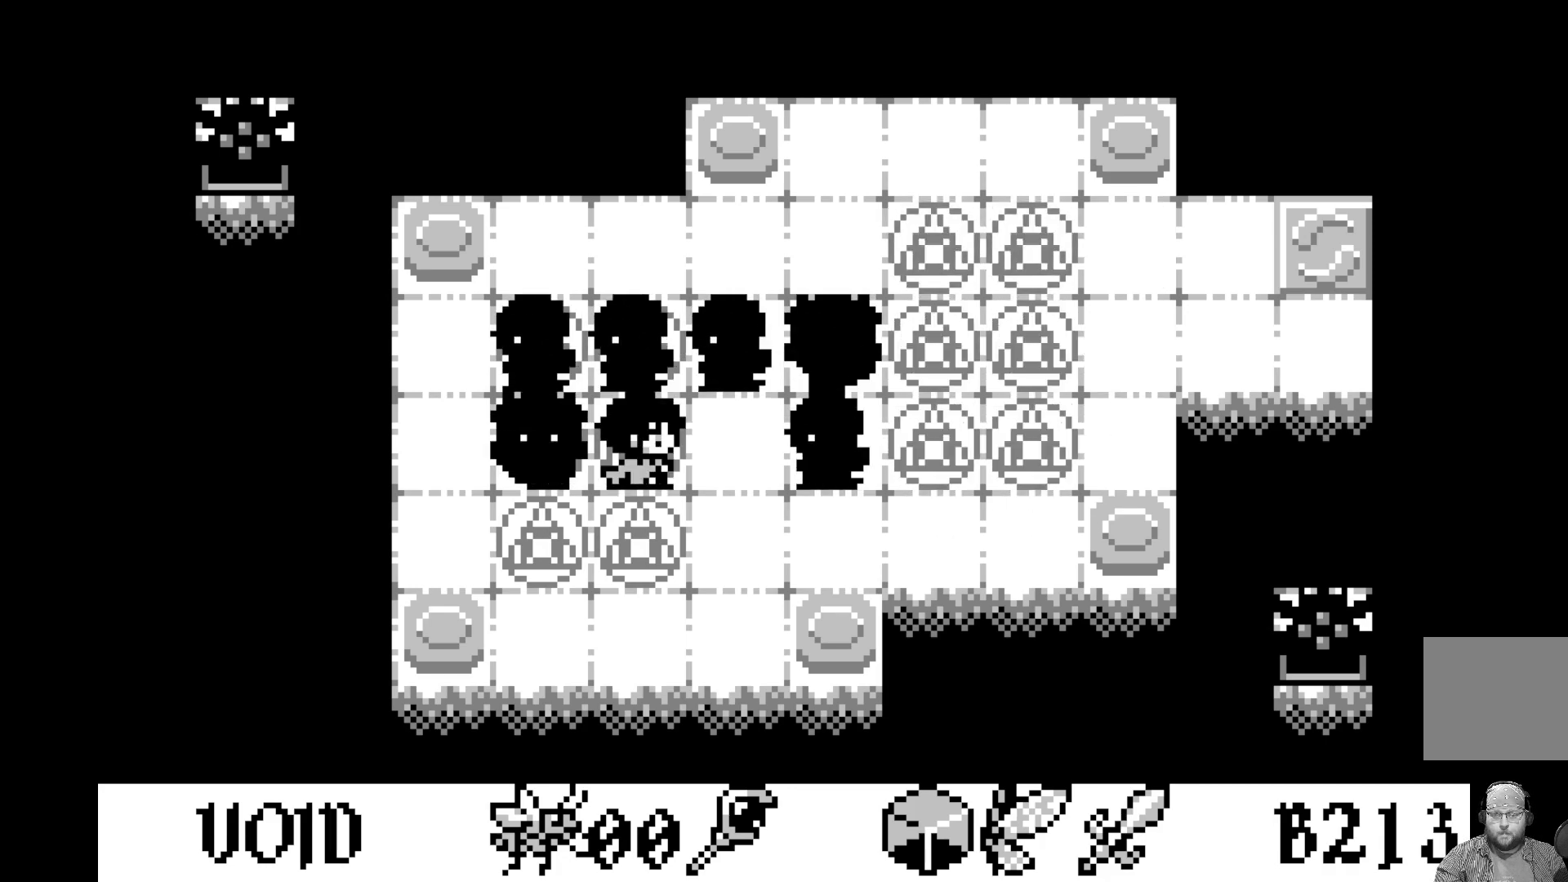
{"buttons": [], "left_stick": "center", "events": [[33, "DPAD_DOWN", "down"], [133, "DPAD_DOWN", "up"], [350, "DPAD_LEFT", "down"], [450, "DPAD_LEFT", "up"]]}
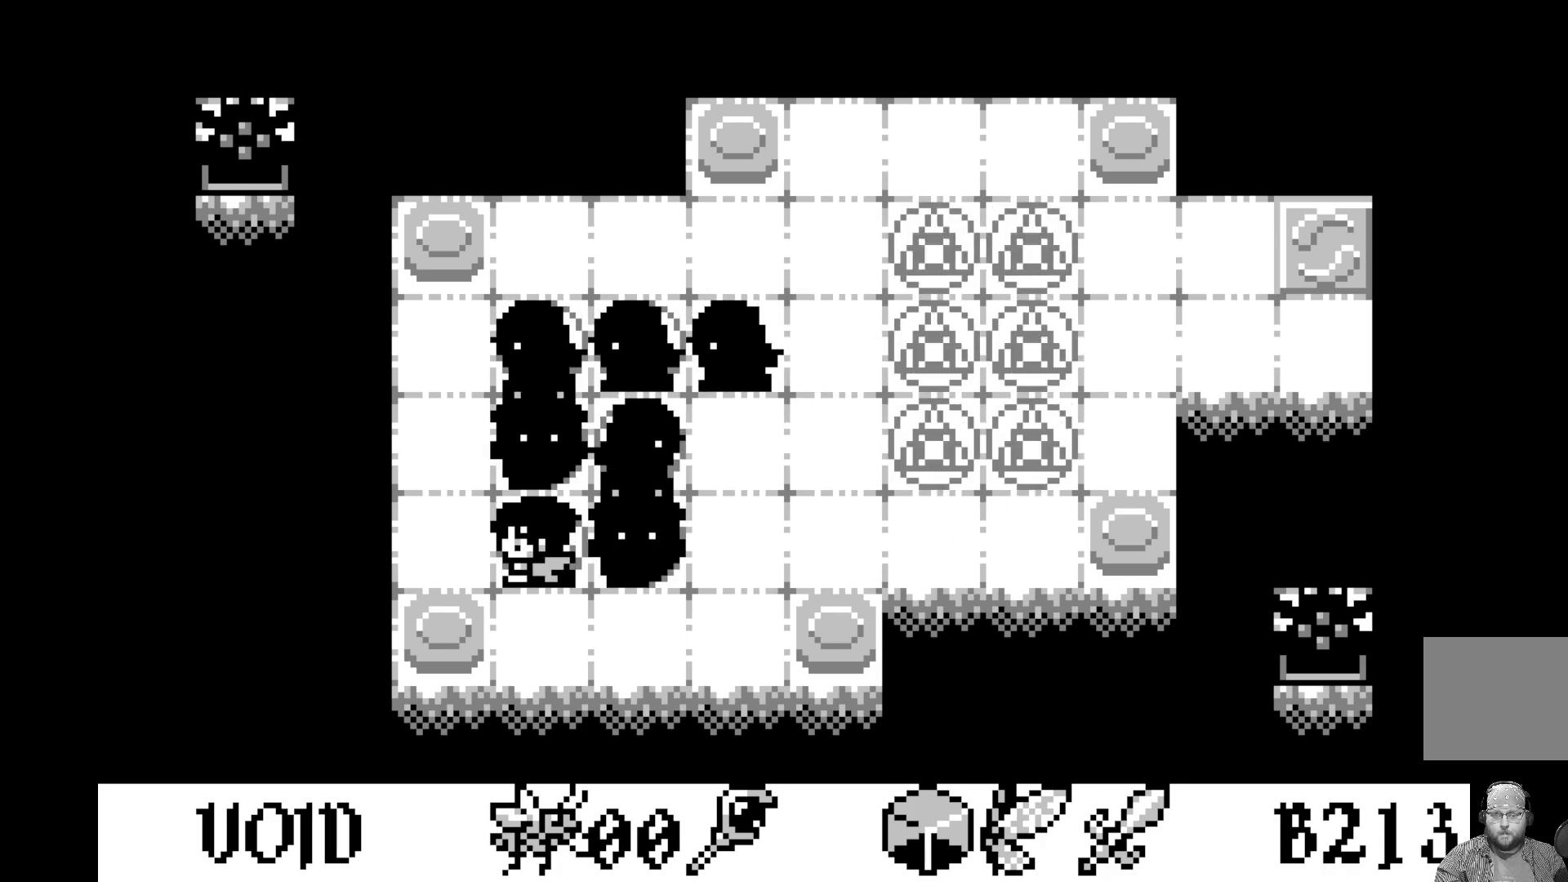
{"buttons": [], "left_stick": "center", "events": []}
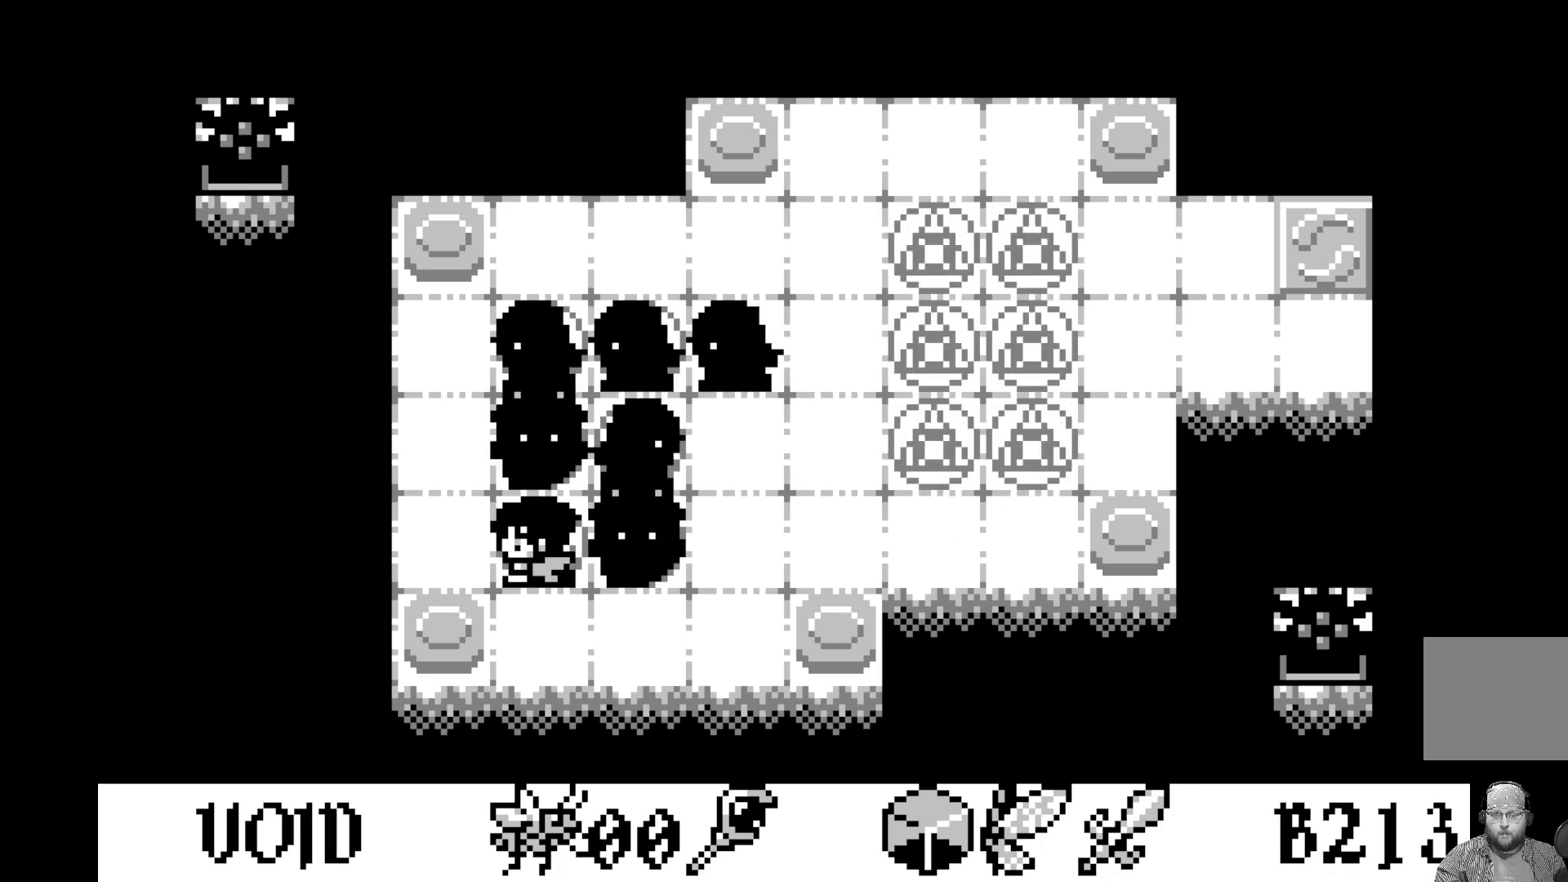
{"buttons": ["DPAD_RIGHT"], "left_stick": "center", "events": [[50, "DPAD_DOWN", "down"], [100, "DPAD_DOWN", "up"], [233, "DPAD_RIGHT", "down"], [350, "DPAD_RIGHT", "up"], [483, "DPAD_RIGHT", "down"]]}
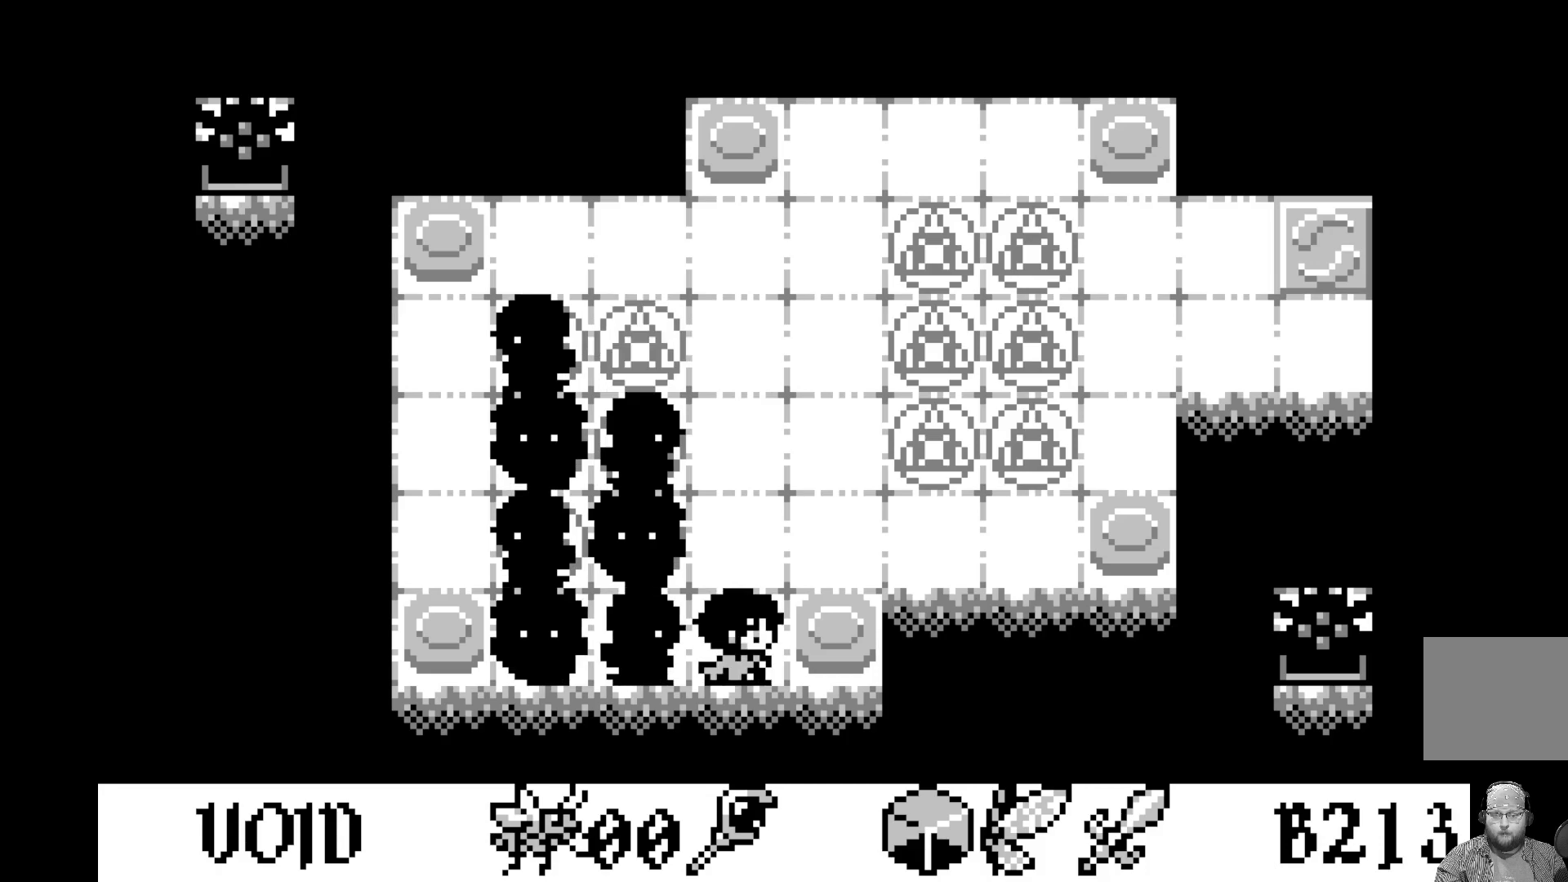
{"buttons": ["DPAD_UP"], "left_stick": "center", "events": [[83, "DPAD_RIGHT", "up"], [200, "DPAD_RIGHT", "down"], [317, "DPAD_RIGHT", "up"], [417, "DPAD_UP", "down"]]}
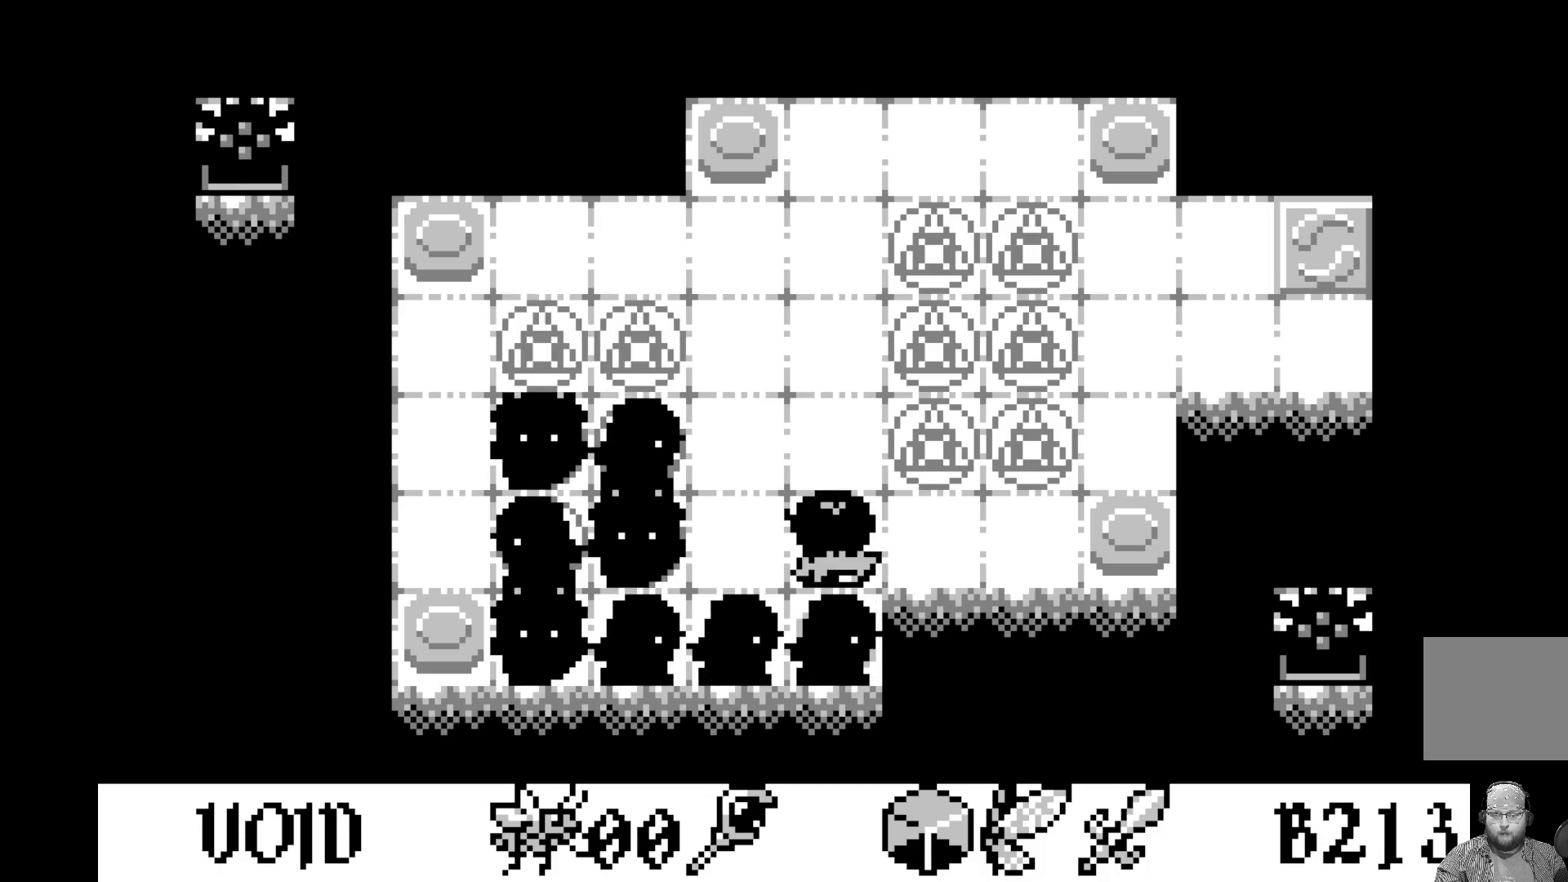
{"buttons": [], "left_stick": "center", "events": [[33, "DPAD_UP", "up"], [333, "DPAD_UP", "down"], [417, "DPAD_UP", "up"]]}
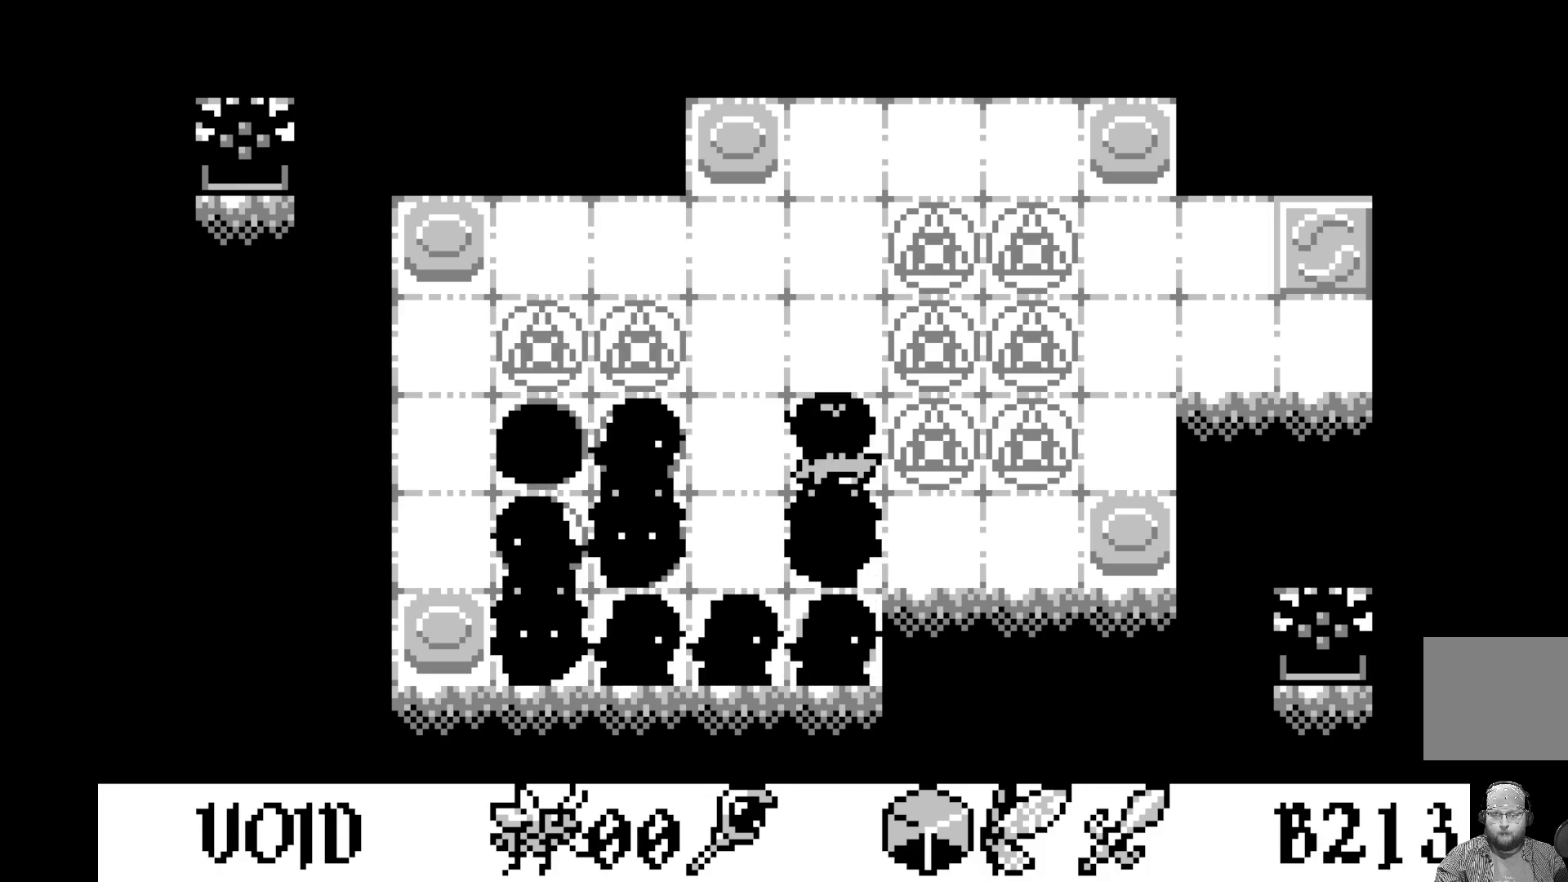
{"buttons": ["DPAD_RIGHT"], "left_stick": "center", "events": [[83, "DPAD_RIGHT", "down"], [267, "DPAD_RIGHT", "up"], [417, "DPAD_RIGHT", "down"]]}
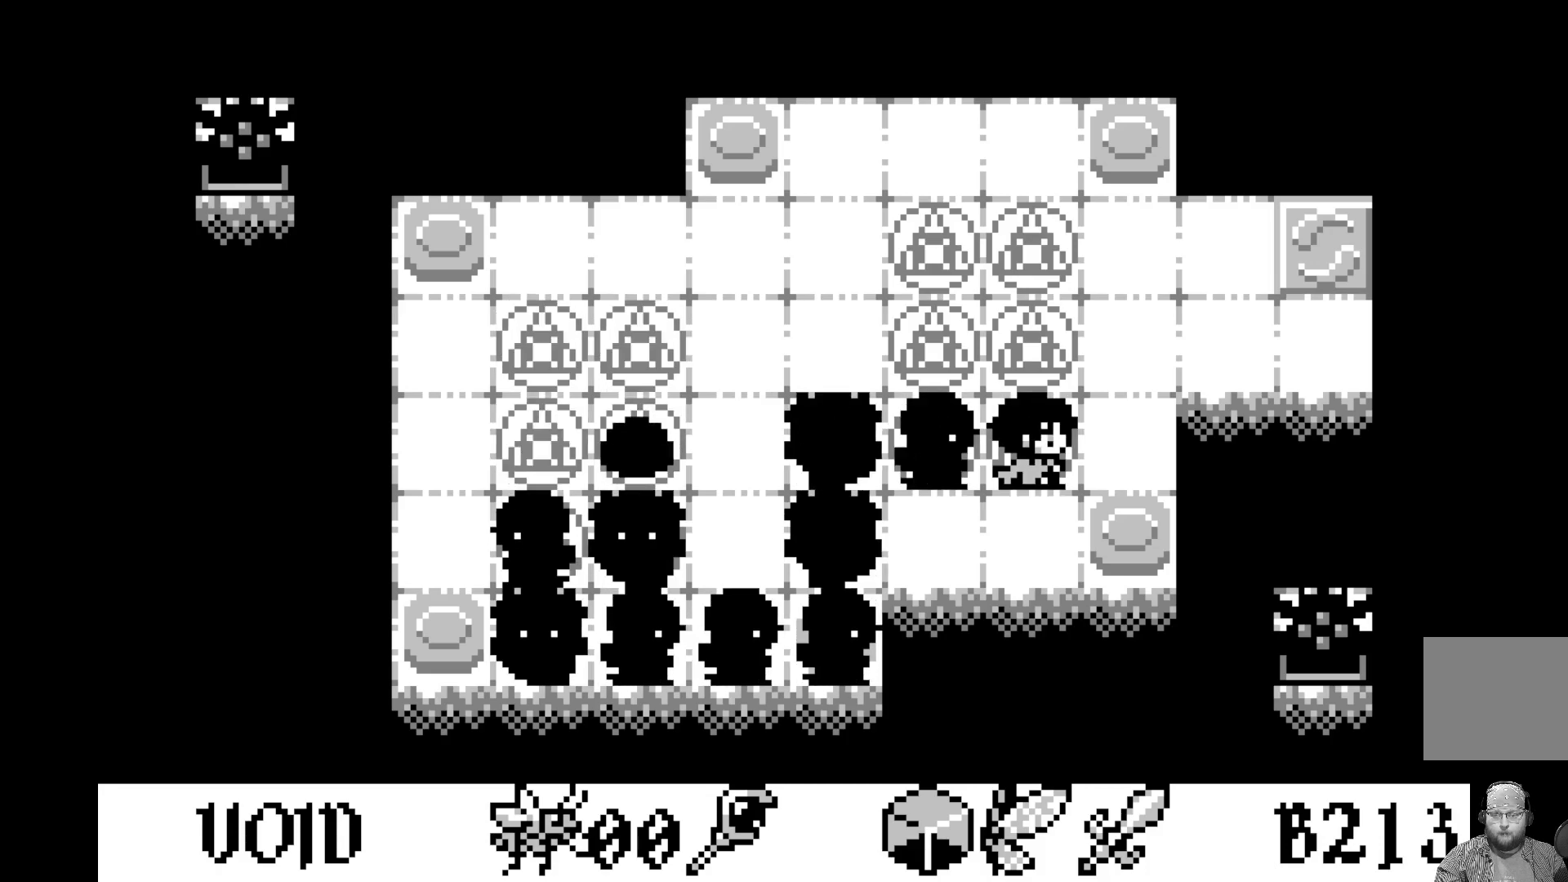
{"buttons": [], "left_stick": "center", "events": [[33, "DPAD_RIGHT", "up"], [167, "DPAD_UP", "down"], [267, "DPAD_UP", "up"]]}
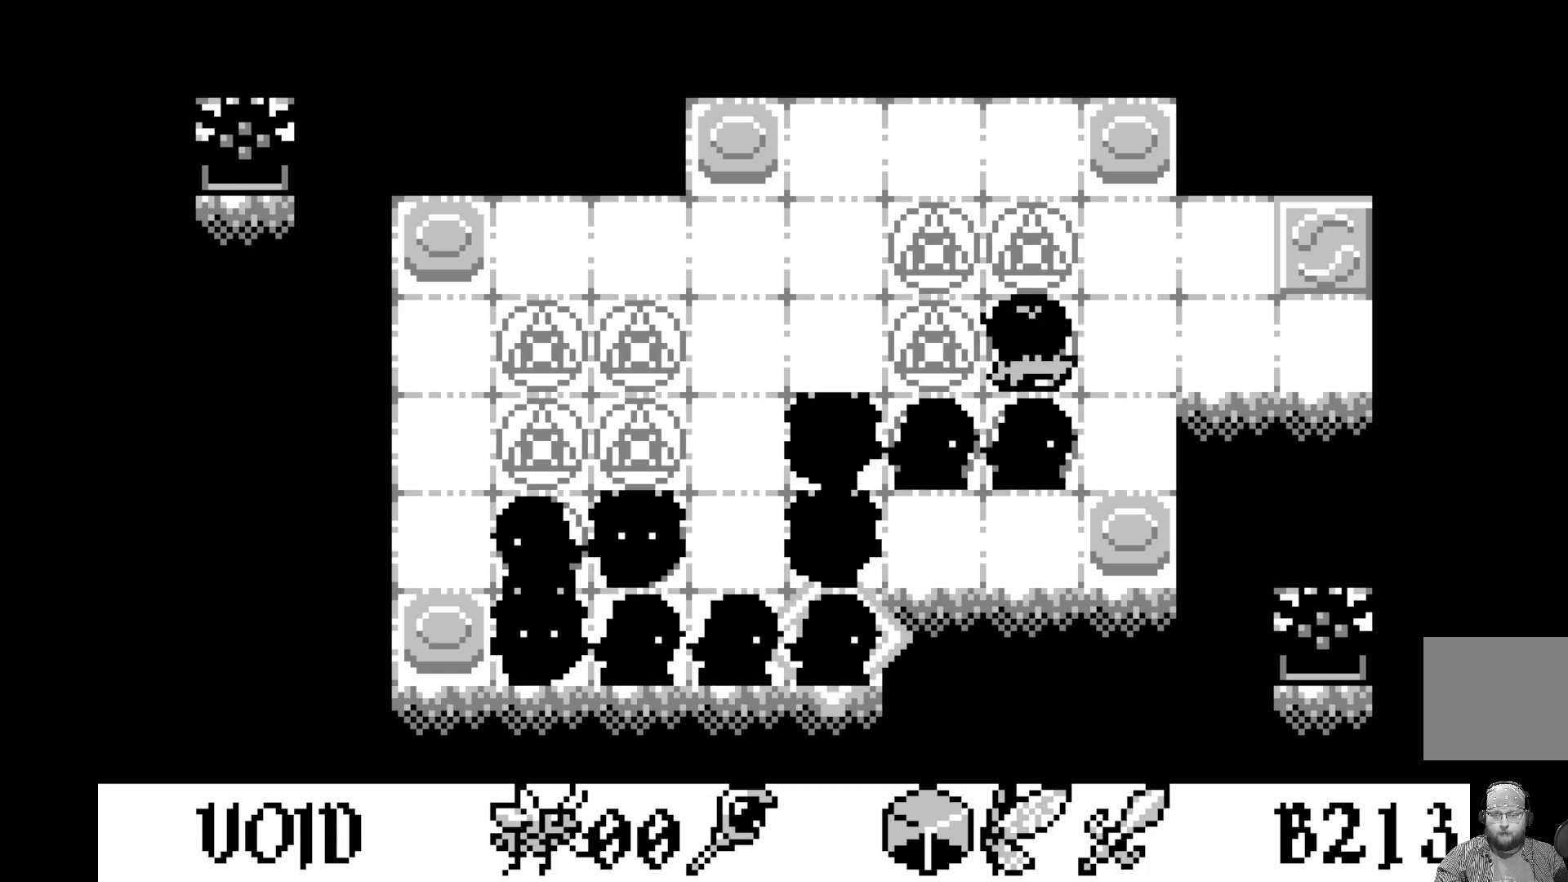
{"buttons": ["DPAD_UP"], "left_stick": "center", "events": [[450, "DPAD_UP", "down"]]}
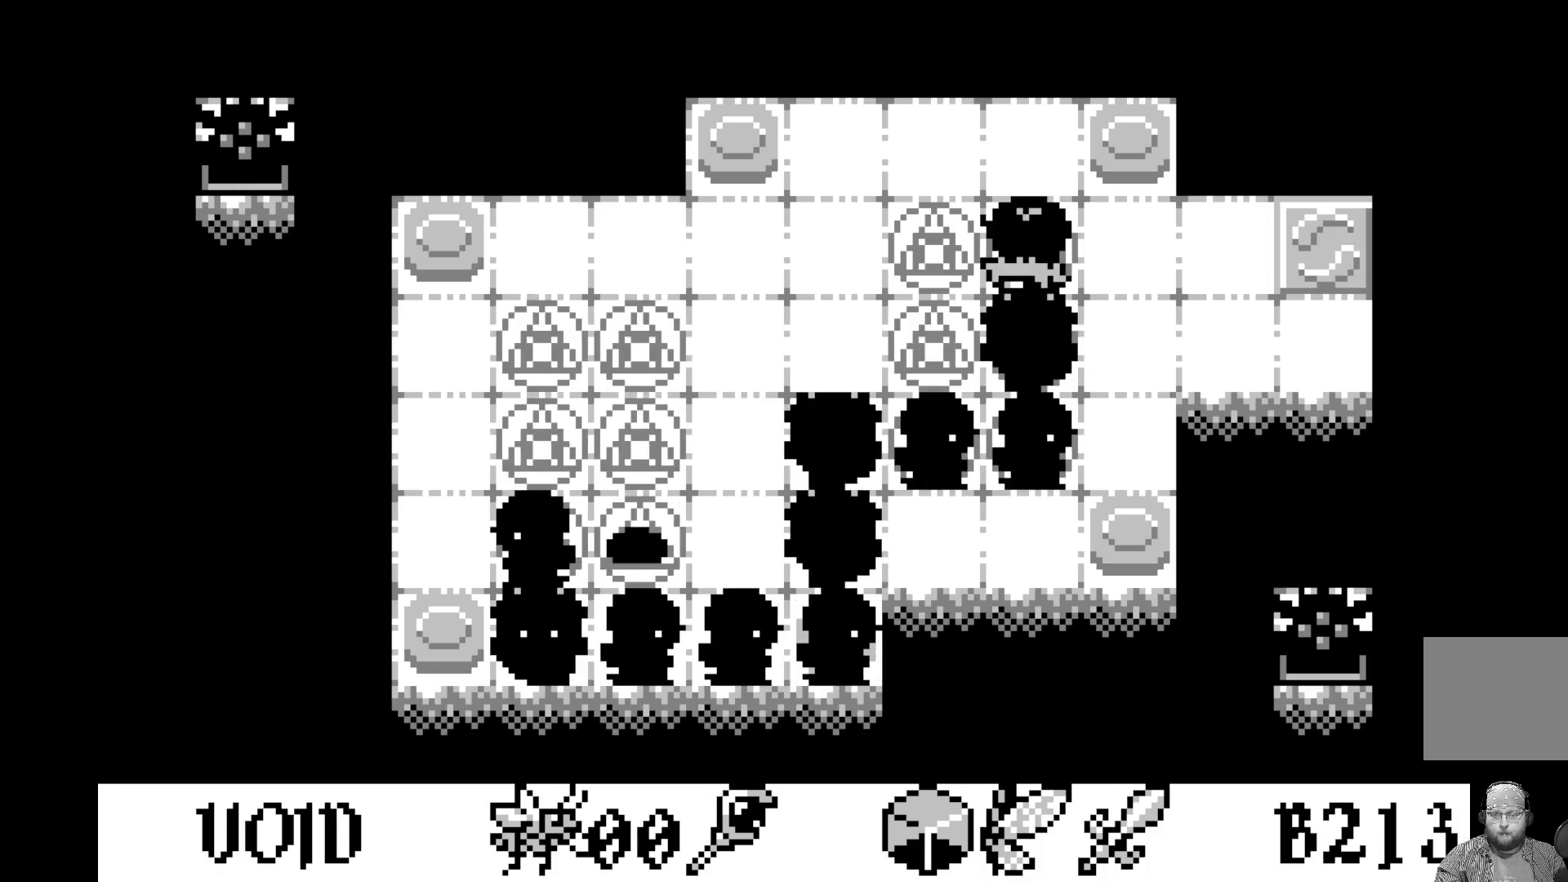
{"buttons": ["DPAD_DOWN"], "left_stick": "center", "events": [[50, "DPAD_UP", "up"], [217, "DPAD_LEFT", "down"], [317, "DPAD_LEFT", "up"], [483, "DPAD_DOWN", "down"]]}
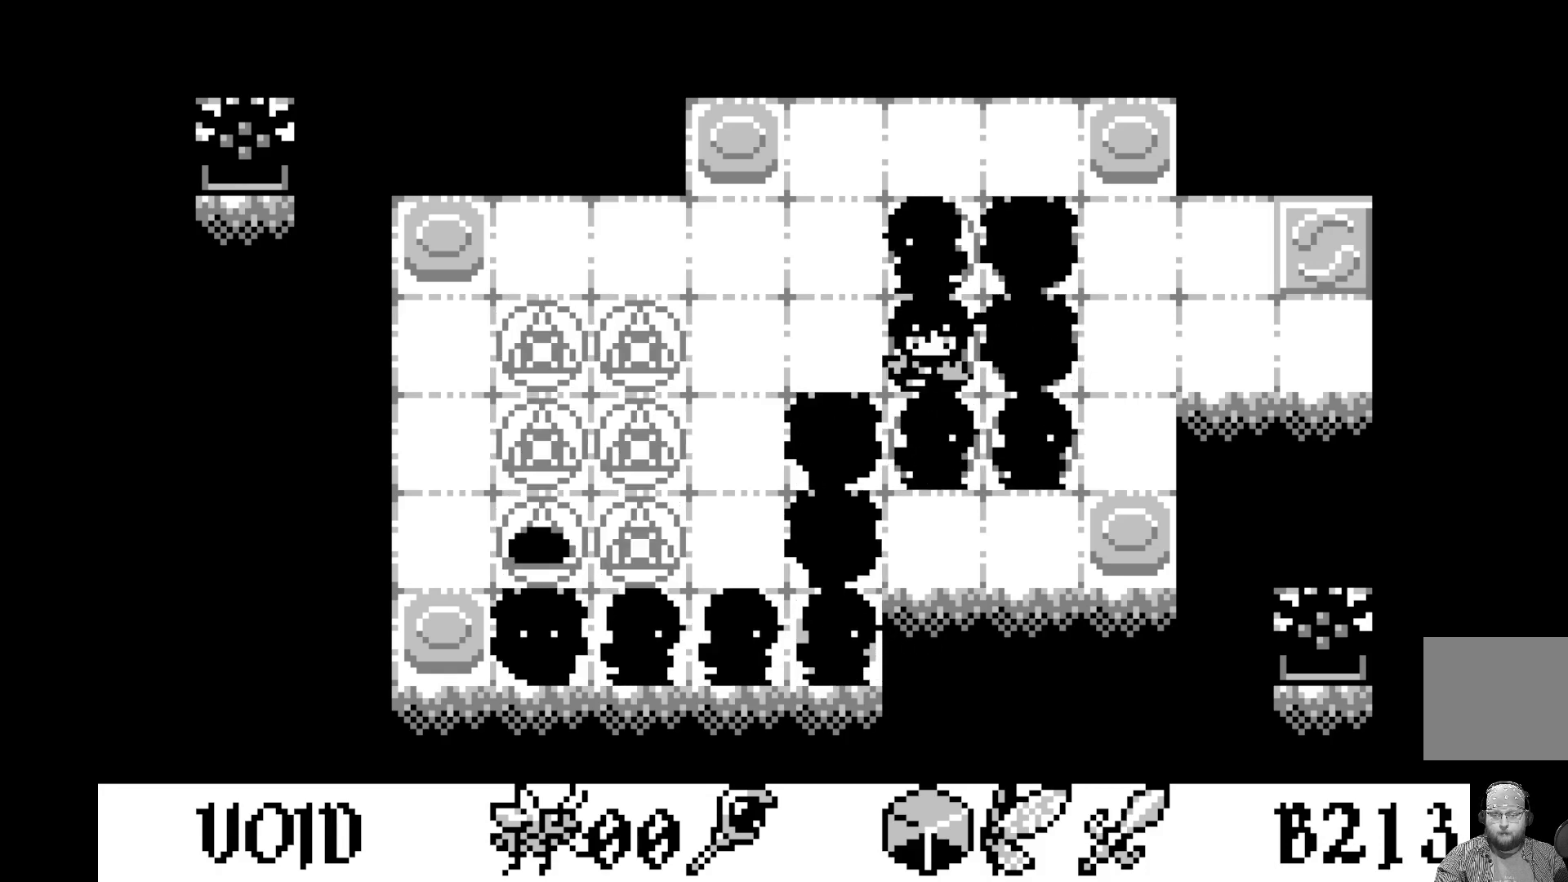
{"buttons": [], "left_stick": "center", "events": [[83, "DPAD_DOWN", "up"], [267, "DPAD_LEFT", "down"], [367, "DPAD_LEFT", "up"]]}
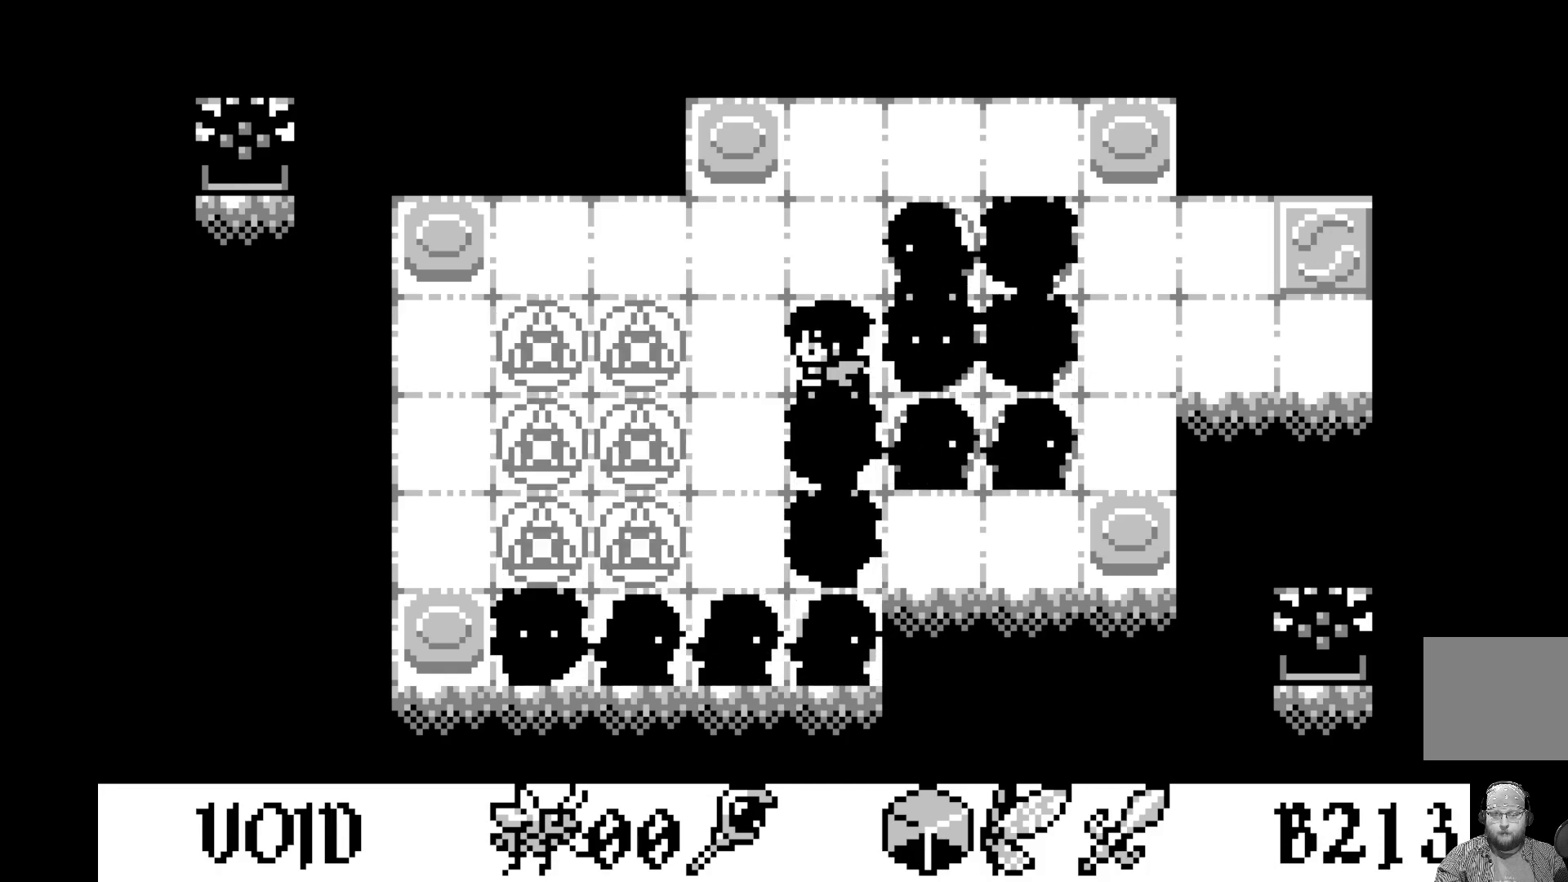
{"buttons": [], "left_stick": "center", "events": [[17, "DPAD_LEFT", "down"], [117, "DPAD_LEFT", "up"], [317, "DPAD_LEFT", "down"], [450, "DPAD_LEFT", "up"]]}
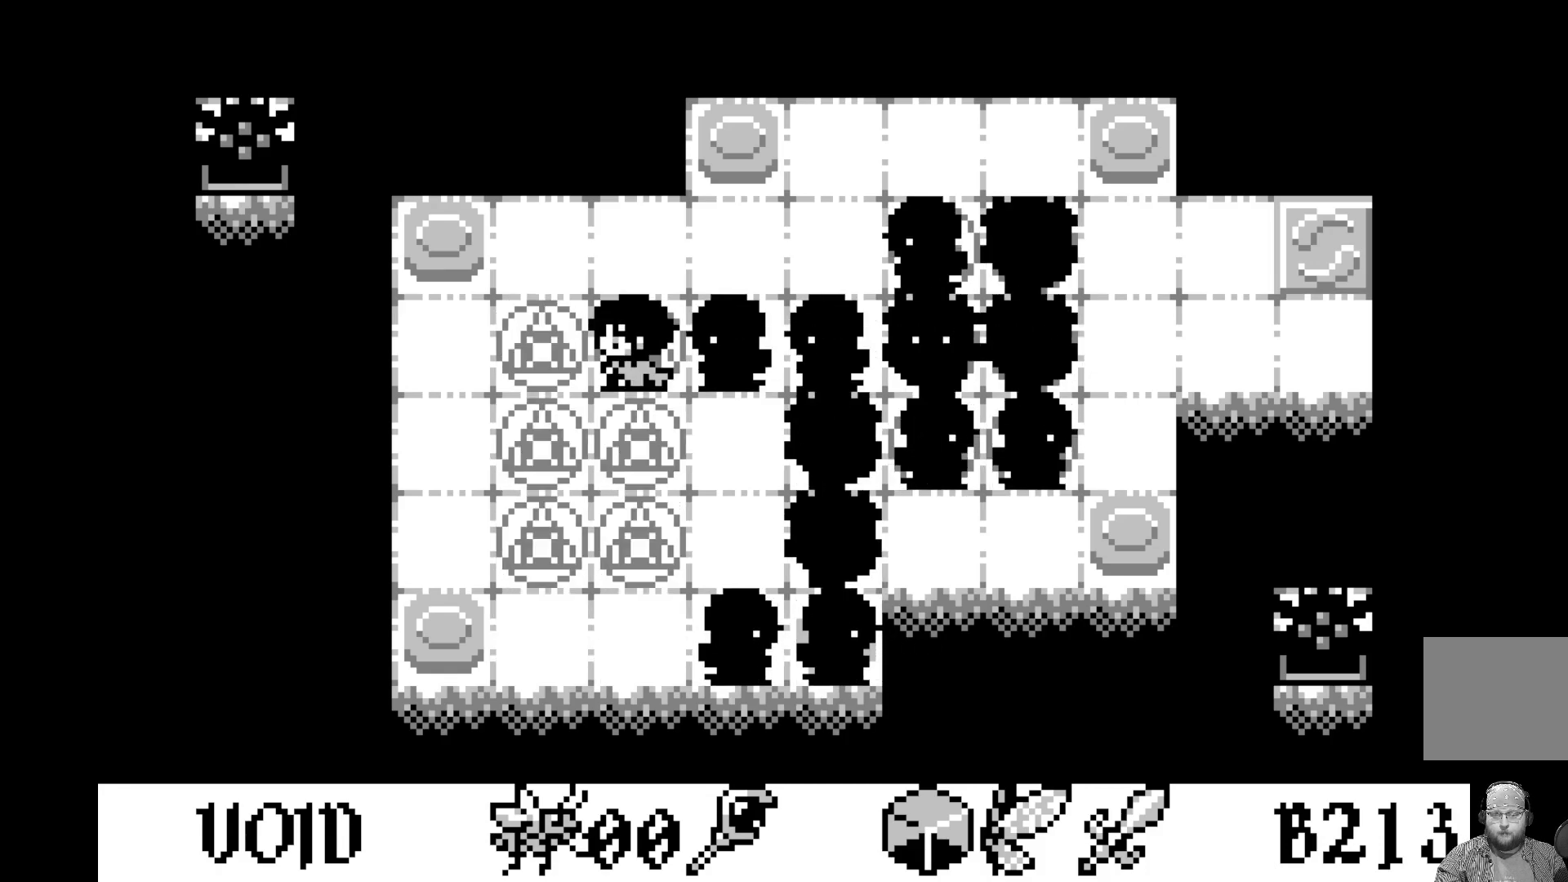
{"buttons": [], "left_stick": "center", "events": []}
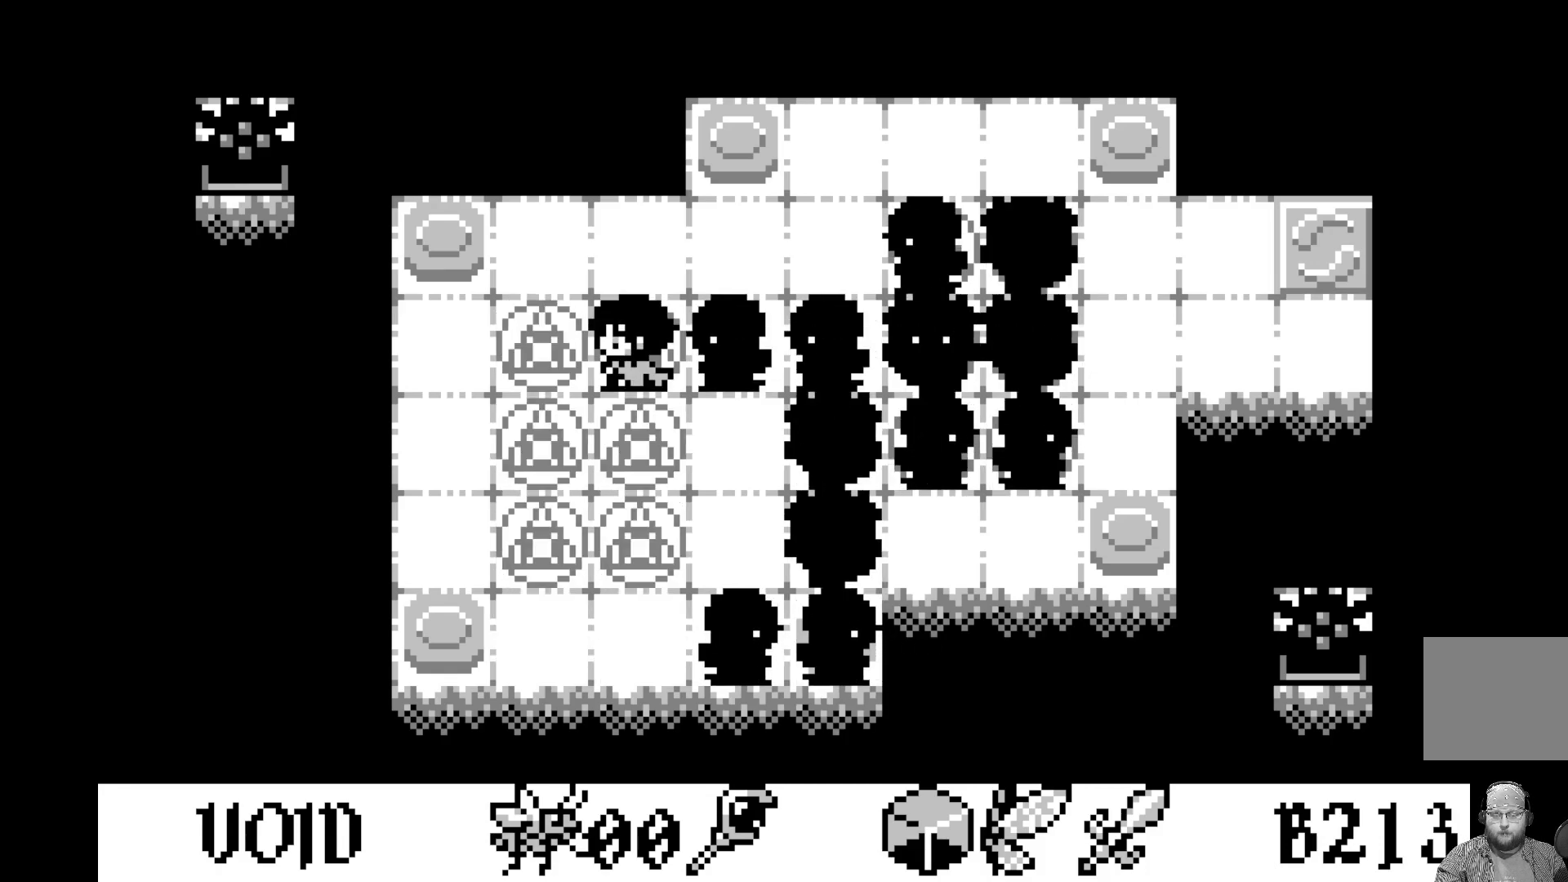
{"buttons": [], "left_stick": "center", "events": [[100, "DPAD_LEFT", "down"], [200, "DPAD_LEFT", "up"], [383, "DPAD_DOWN", "down"], [467, "DPAD_DOWN", "up"]]}
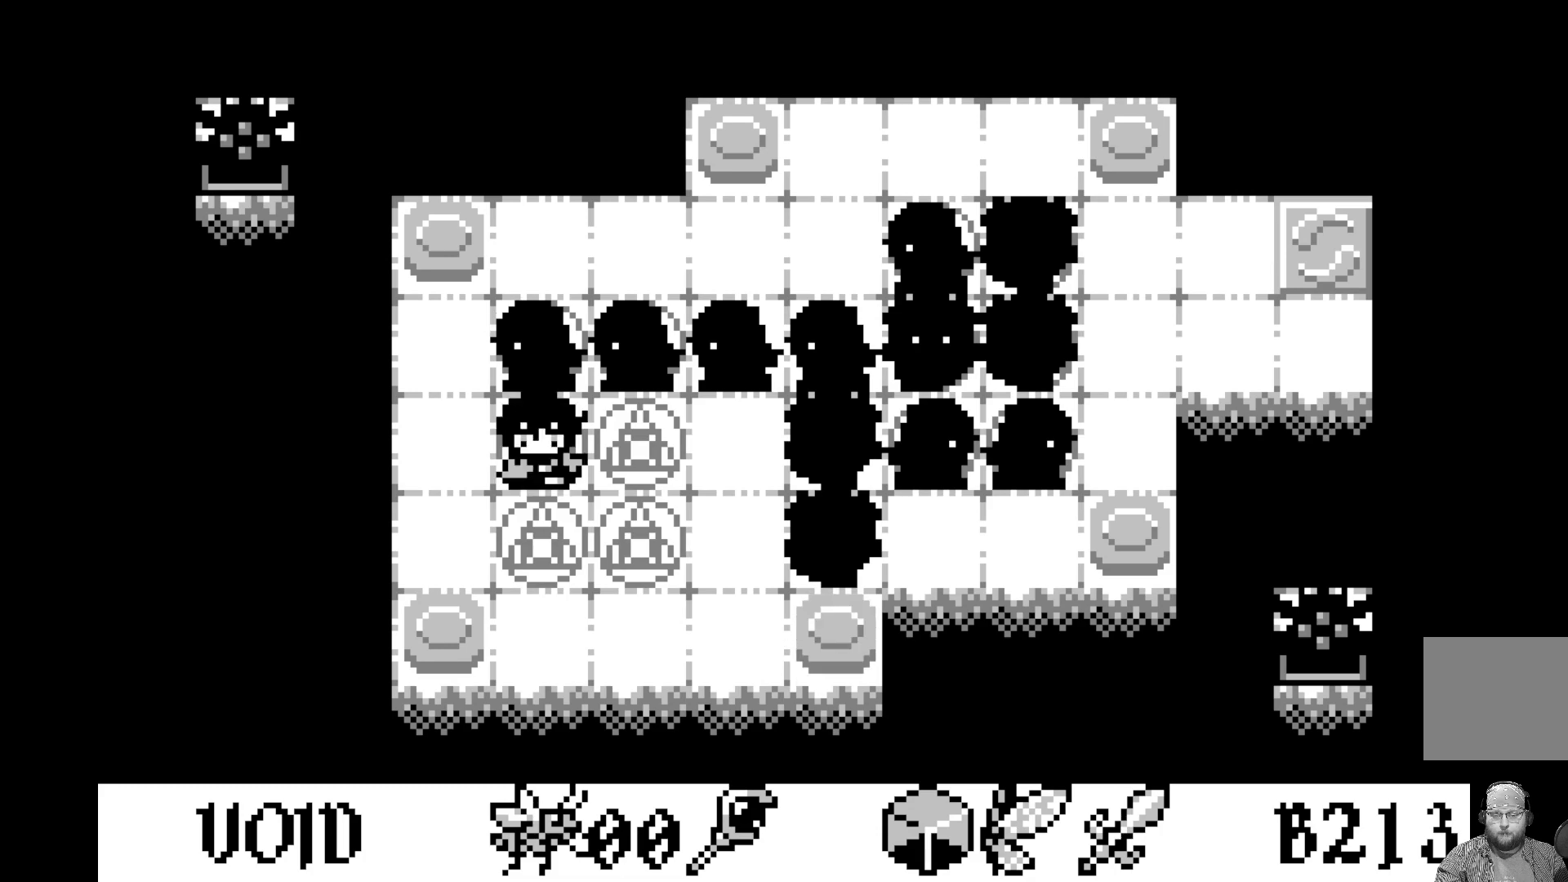
{"buttons": [], "left_stick": "center", "events": [[117, "DPAD_RIGHT", "down"], [233, "DPAD_RIGHT", "up"]]}
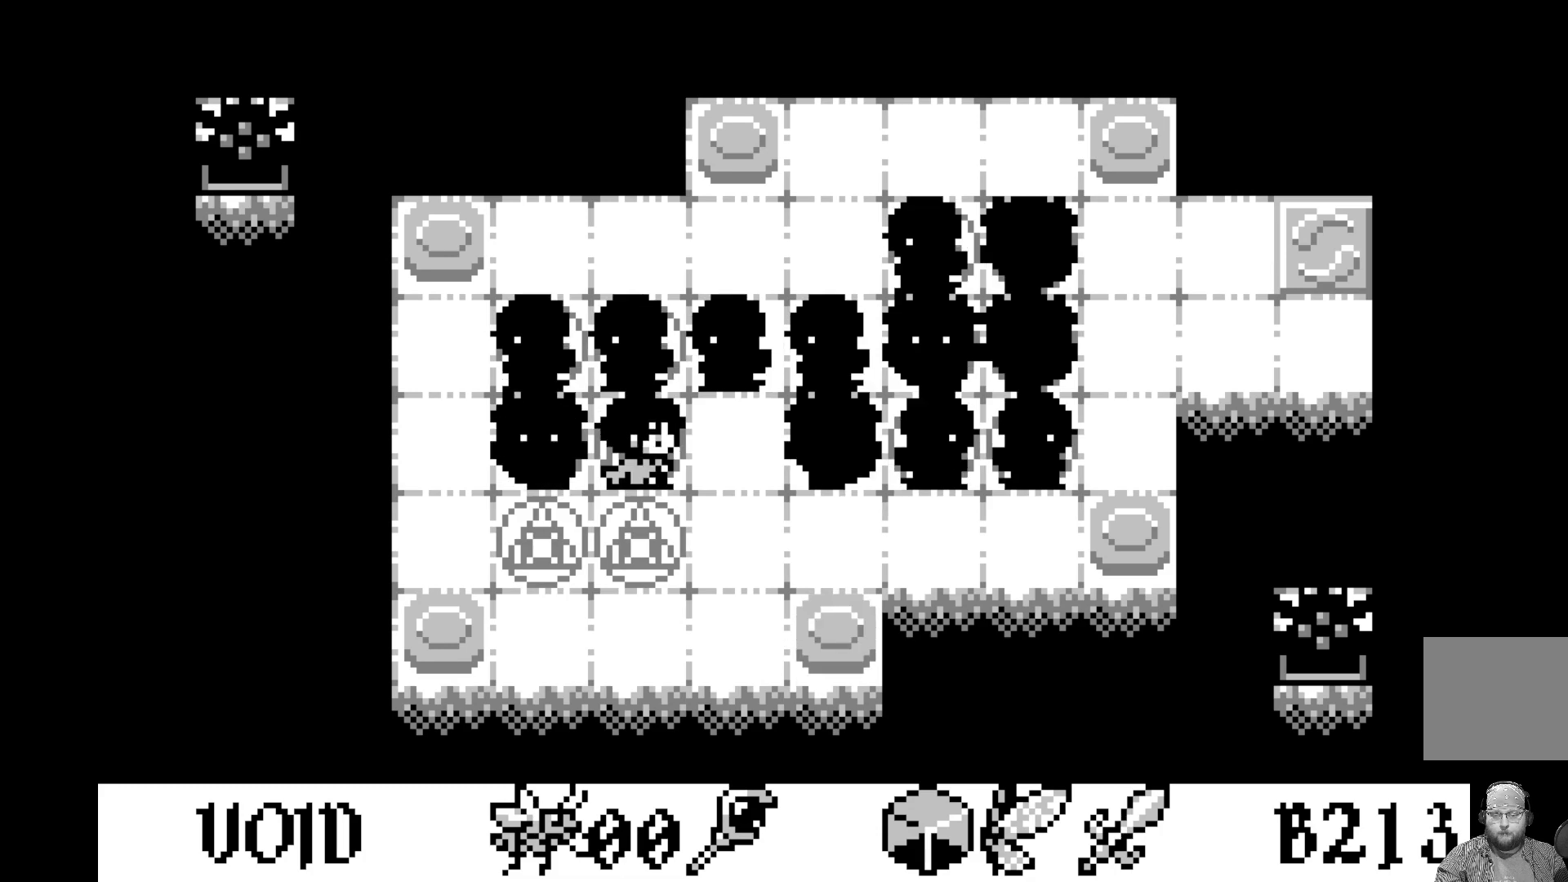
{"buttons": [], "left_stick": "center", "events": [[100, "DPAD_DOWN", "down"], [217, "DPAD_DOWN", "up"]]}
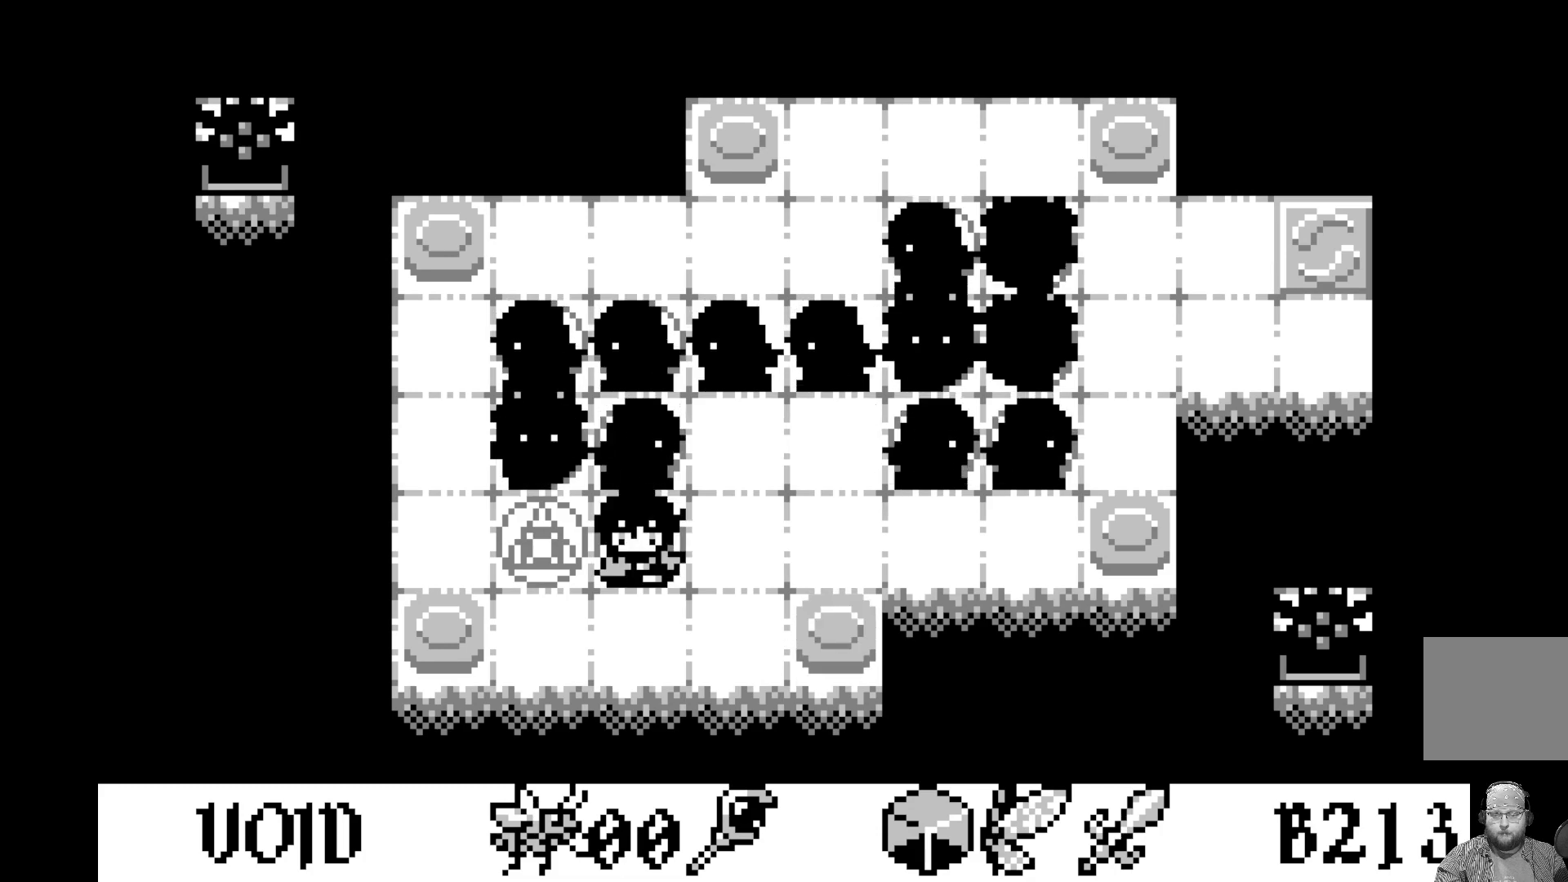
{"buttons": [], "left_stick": "center", "events": []}
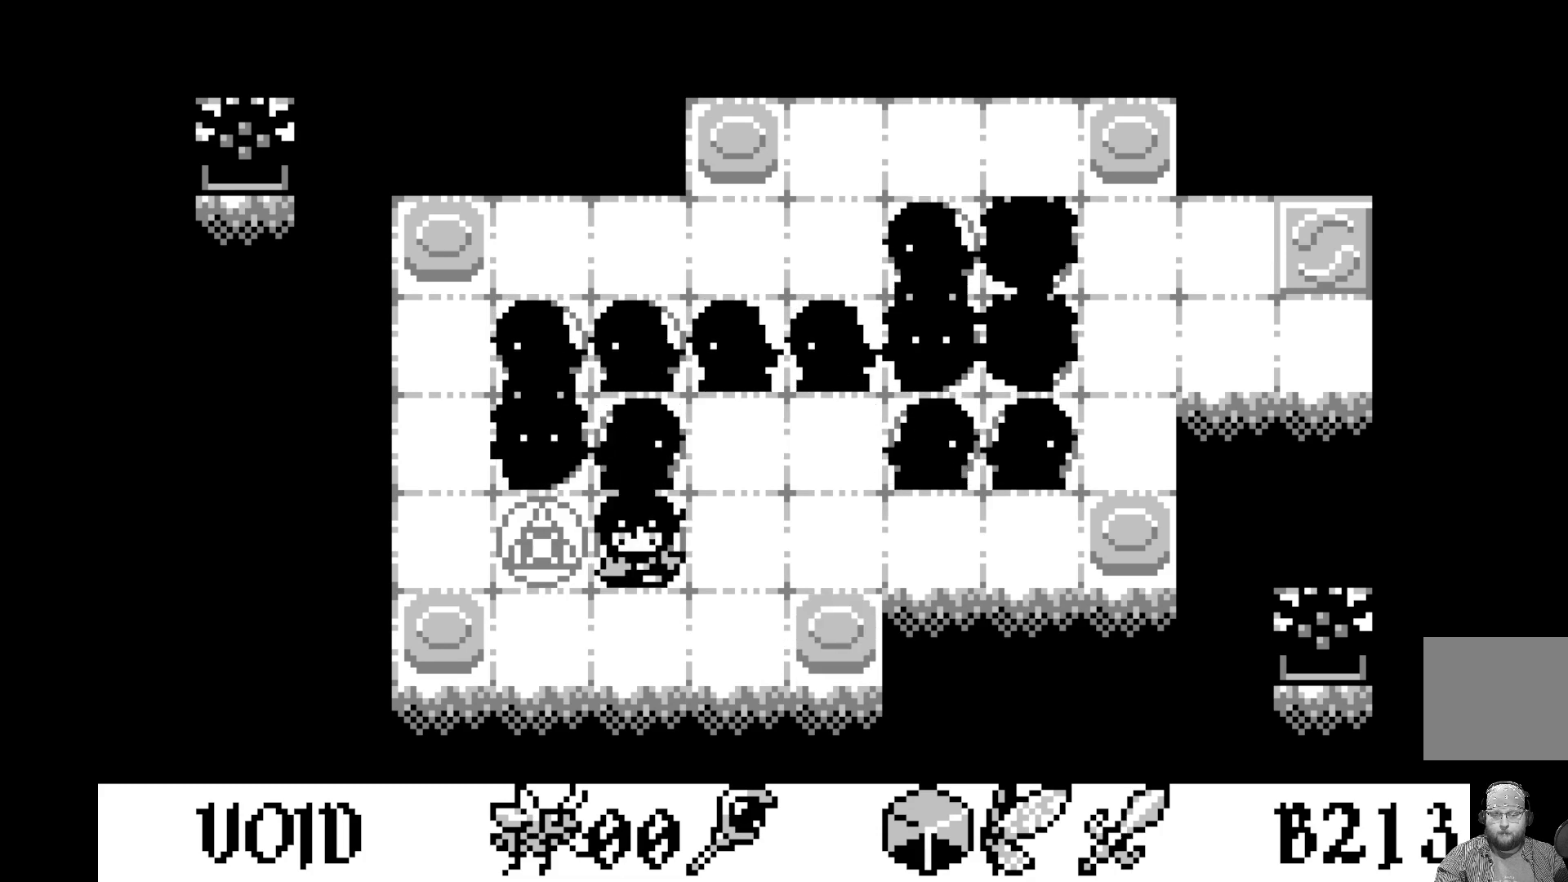
{"buttons": [], "left_stick": "center", "events": [[200, "DPAD_LEFT", "down"], [283, "DPAD_LEFT", "up"]]}
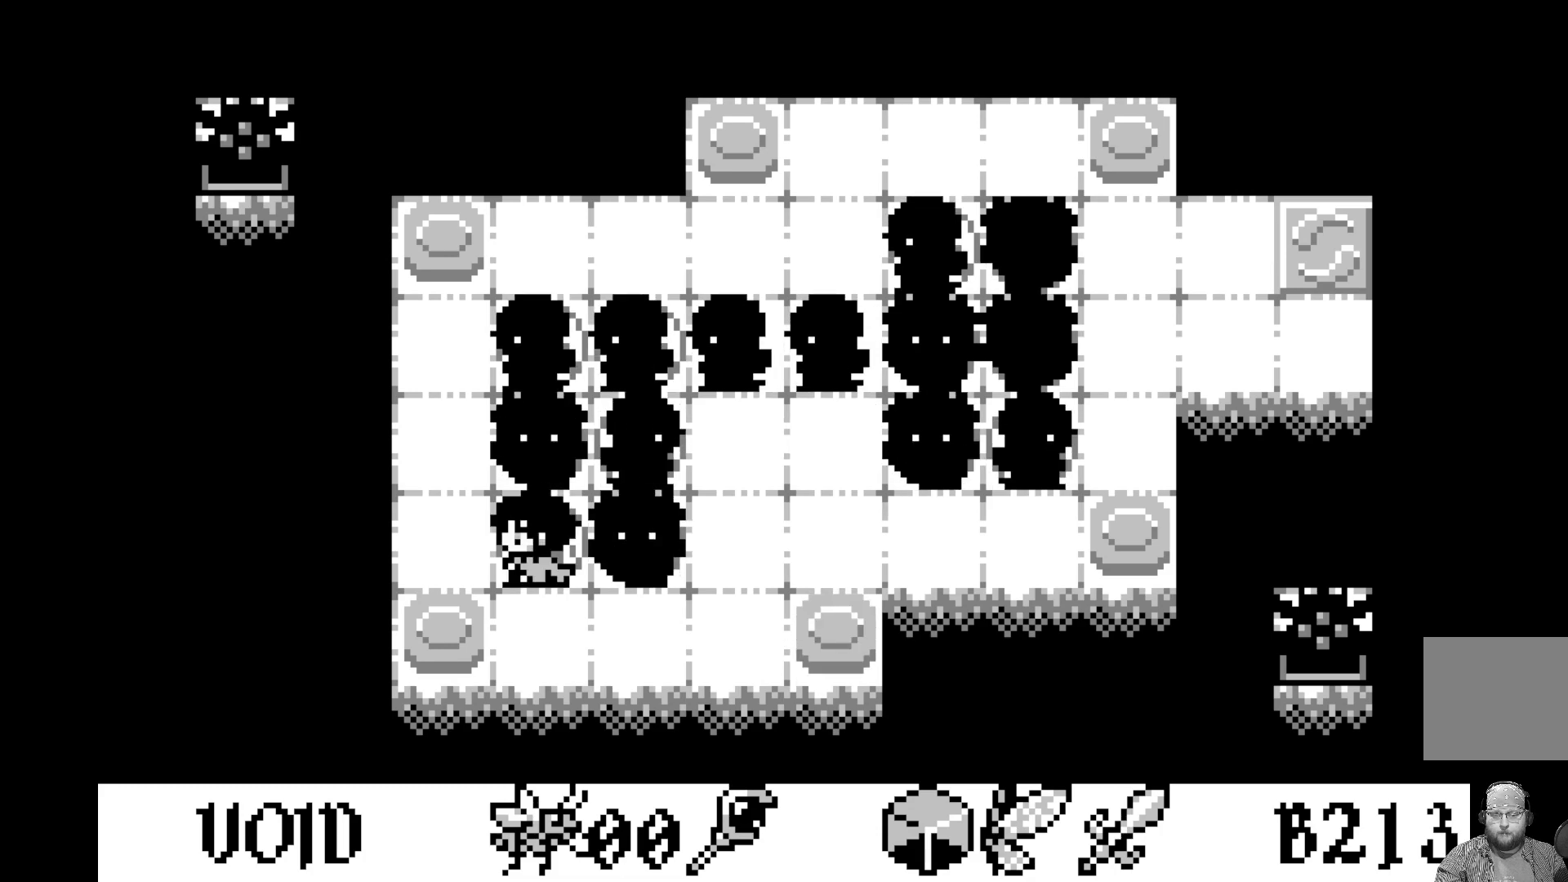
{"buttons": [], "left_stick": "center", "events": []}
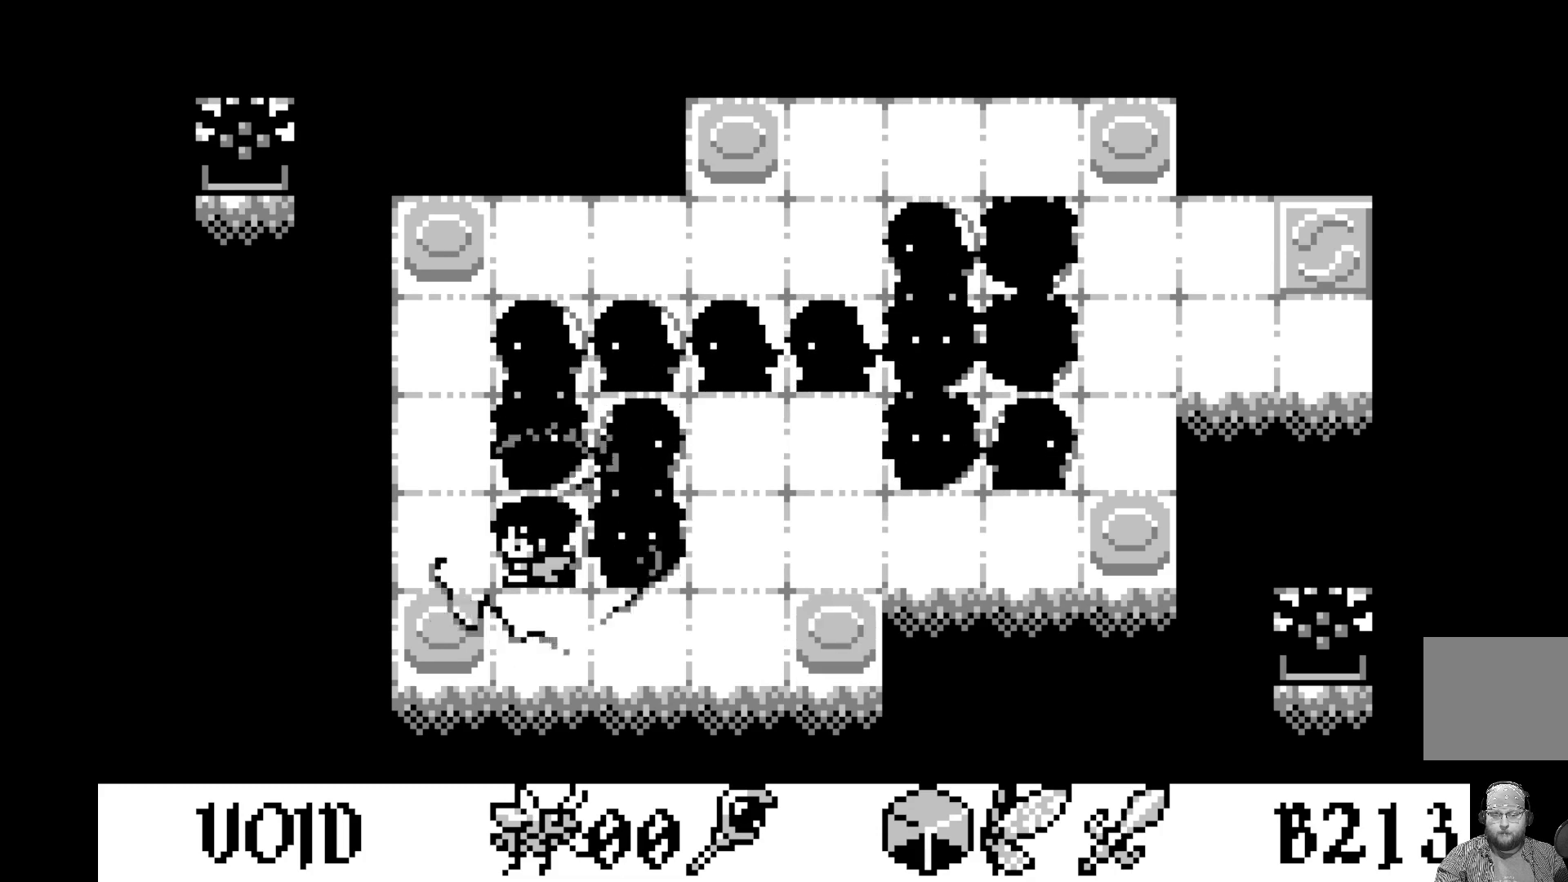
{"buttons": [], "left_stick": "center", "events": []}
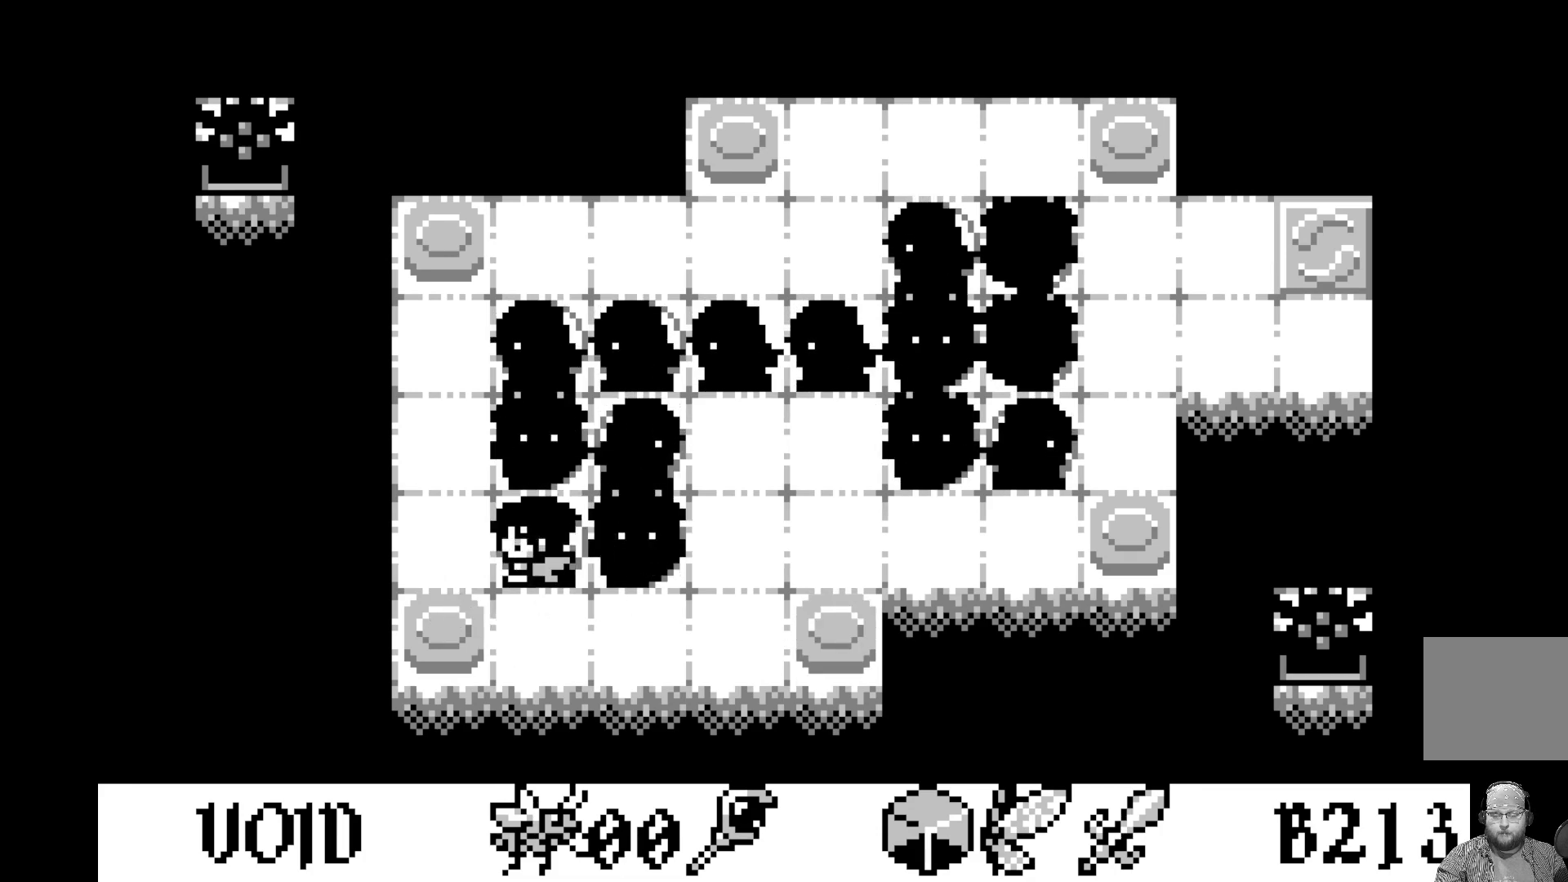
{"buttons": [], "left_stick": "center", "events": []}
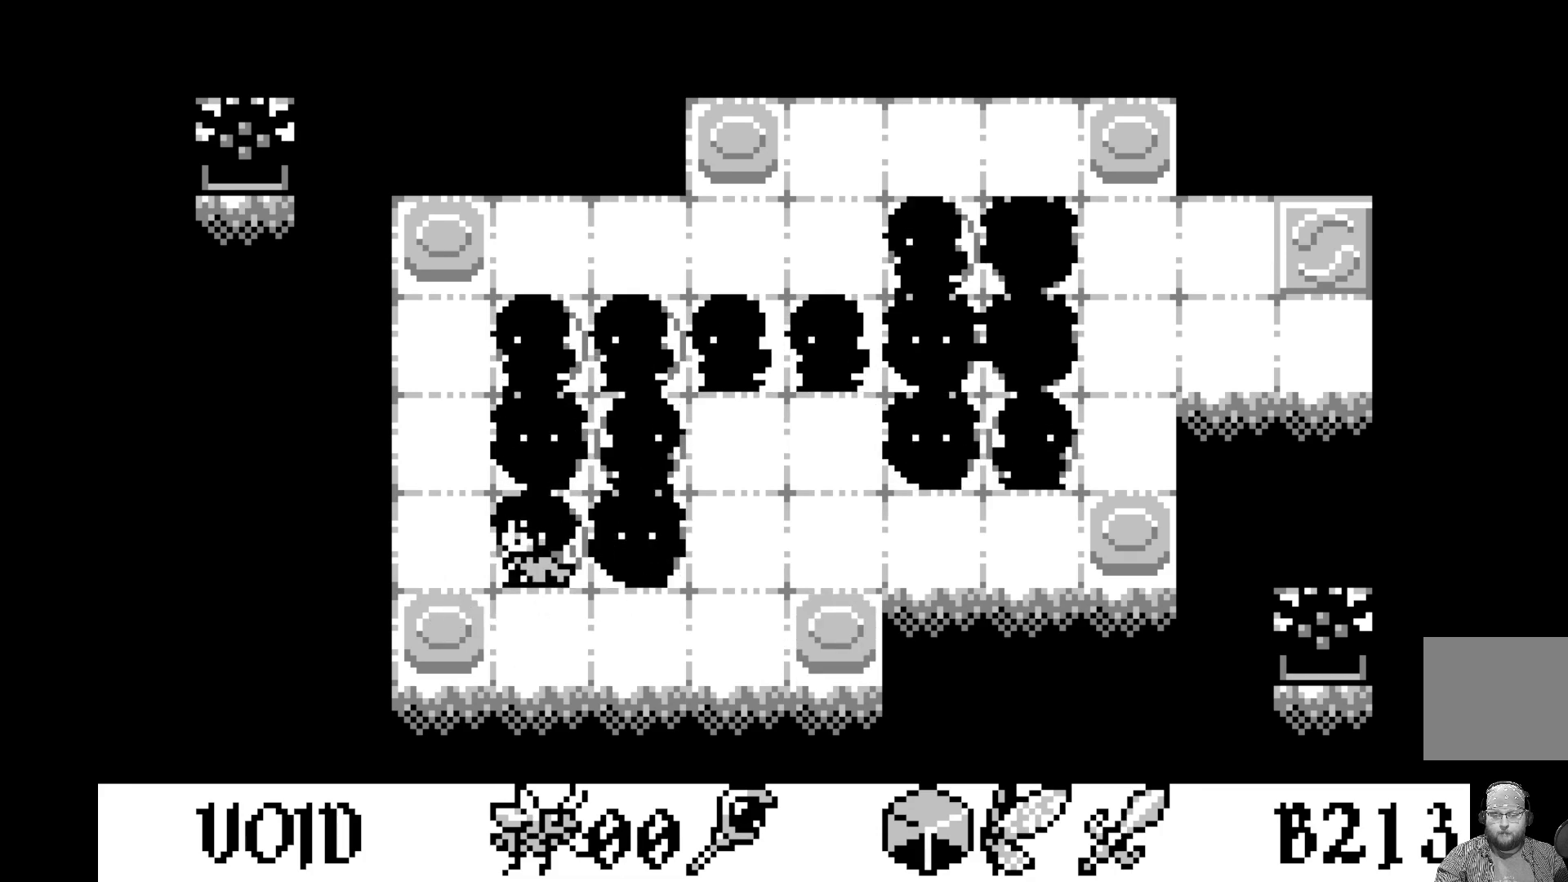
{"buttons": [], "left_stick": "center", "events": []}
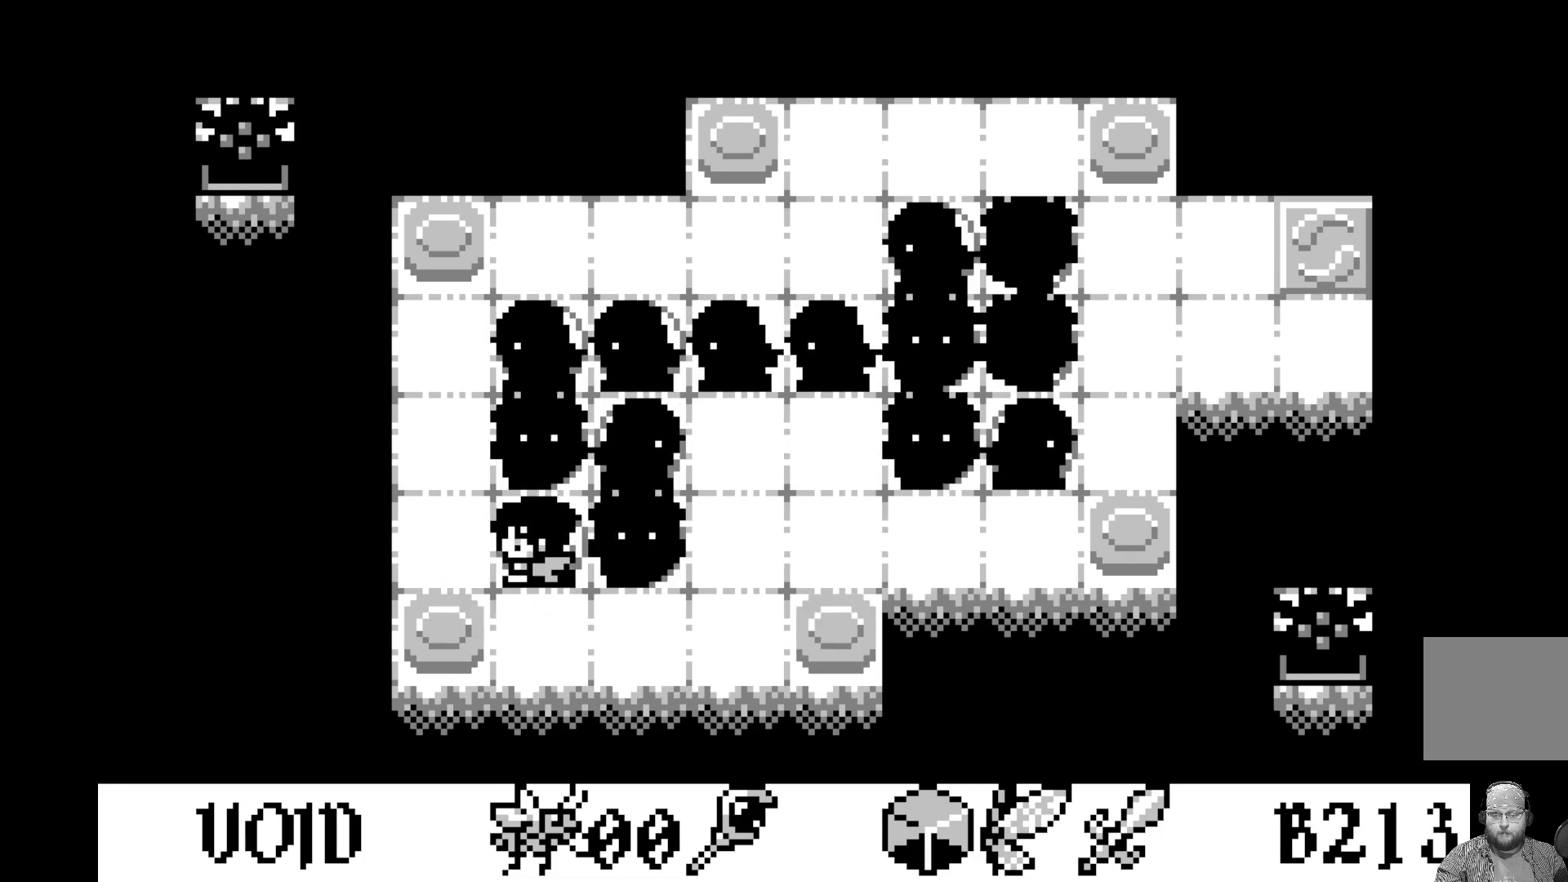
{"buttons": ["DPAD_DOWN"], "left_stick": "center", "events": [[450, "DPAD_DOWN", "down"]]}
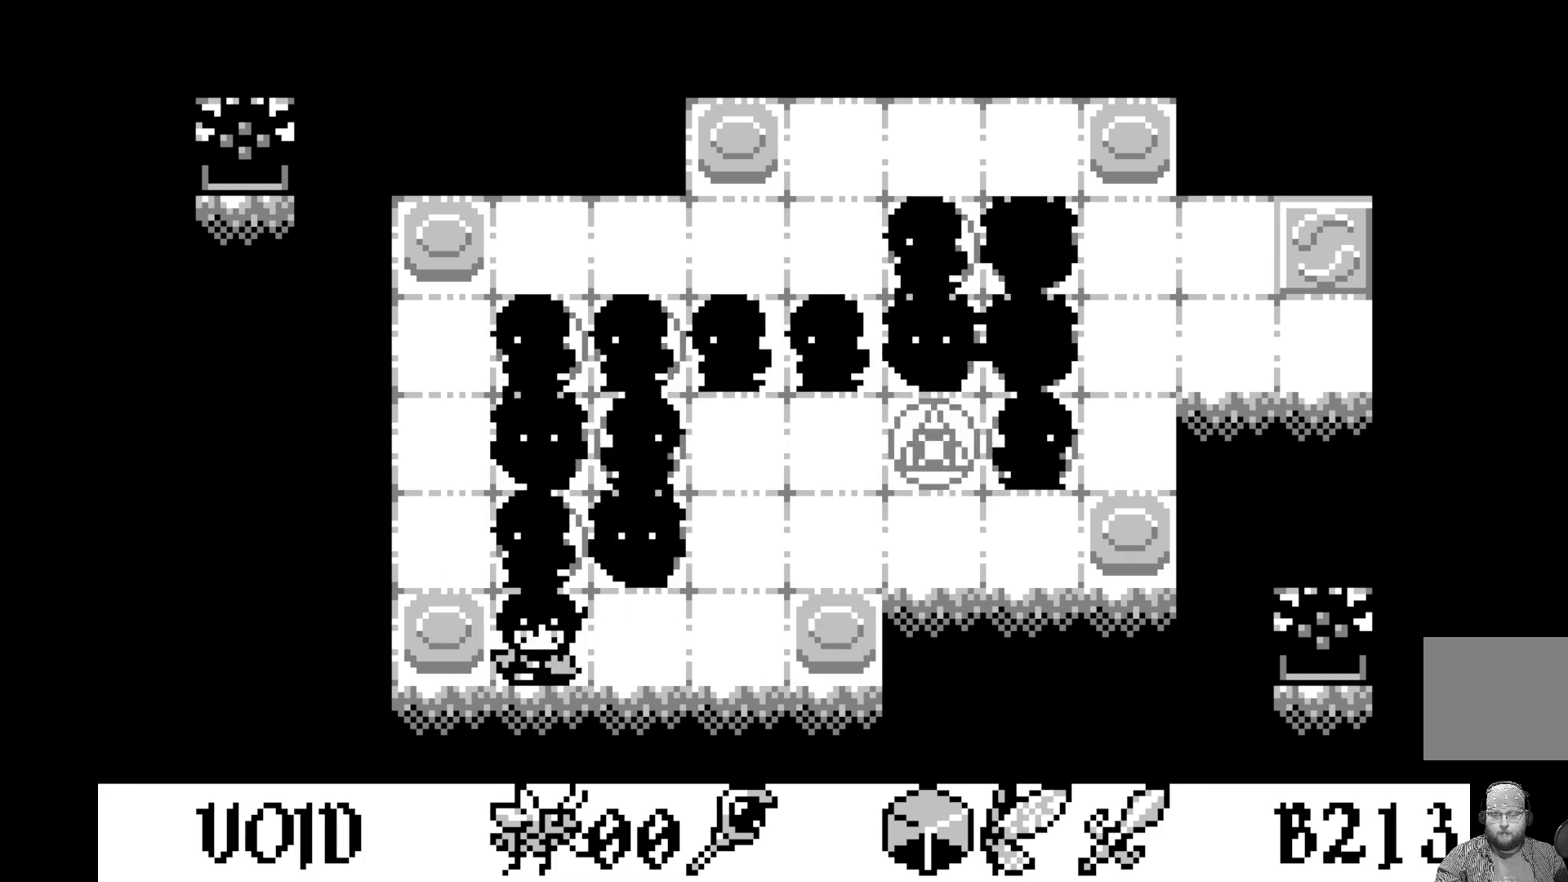
{"buttons": [], "left_stick": "center", "events": [[50, "DPAD_DOWN", "up"]]}
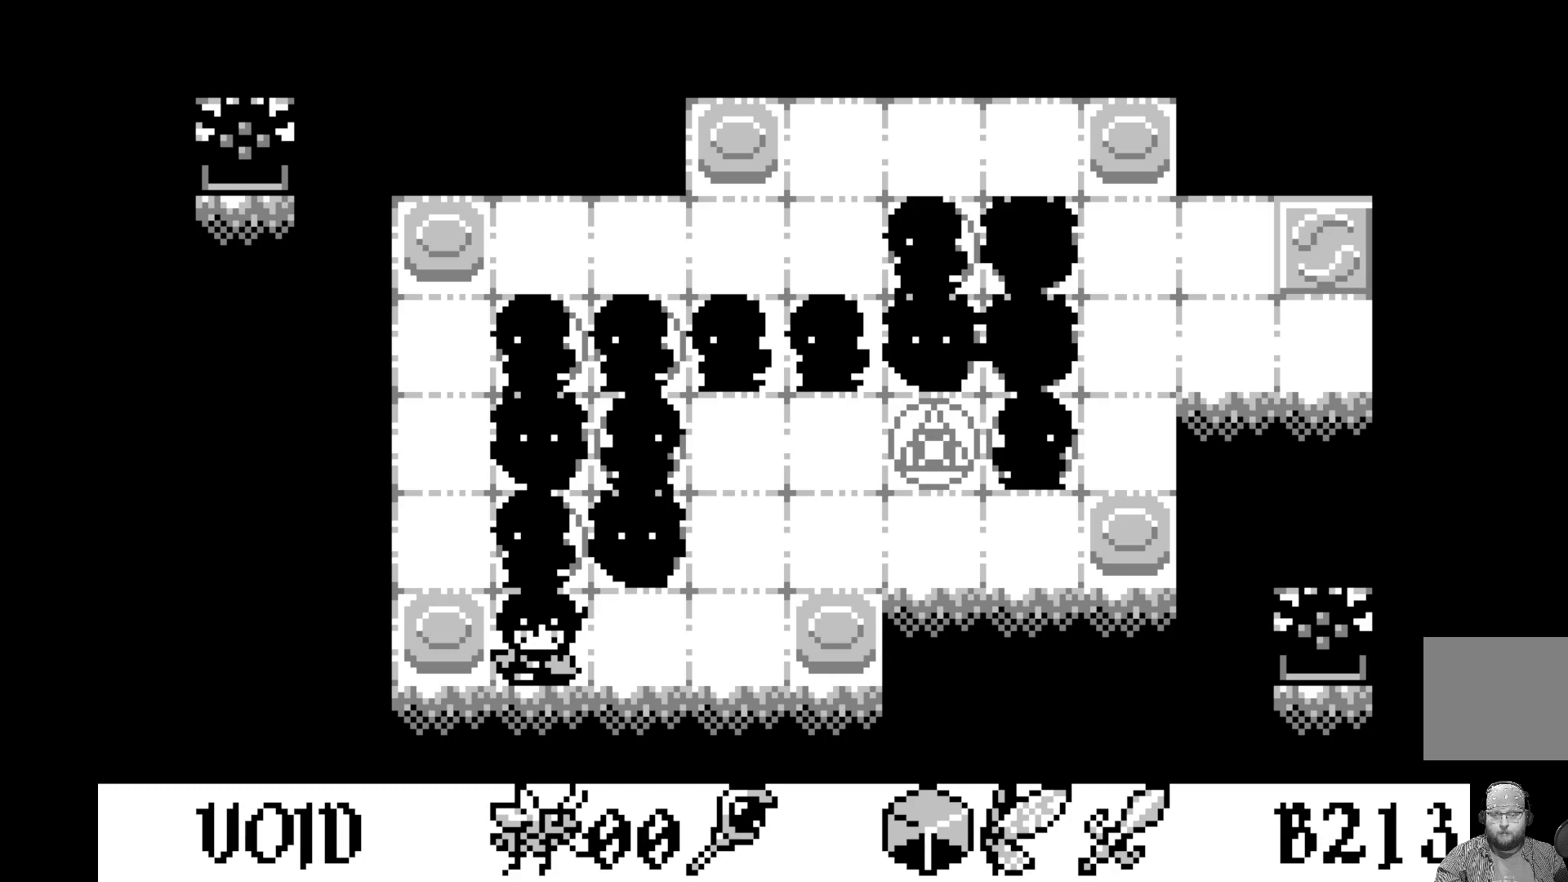
{"buttons": [], "left_stick": "center", "events": []}
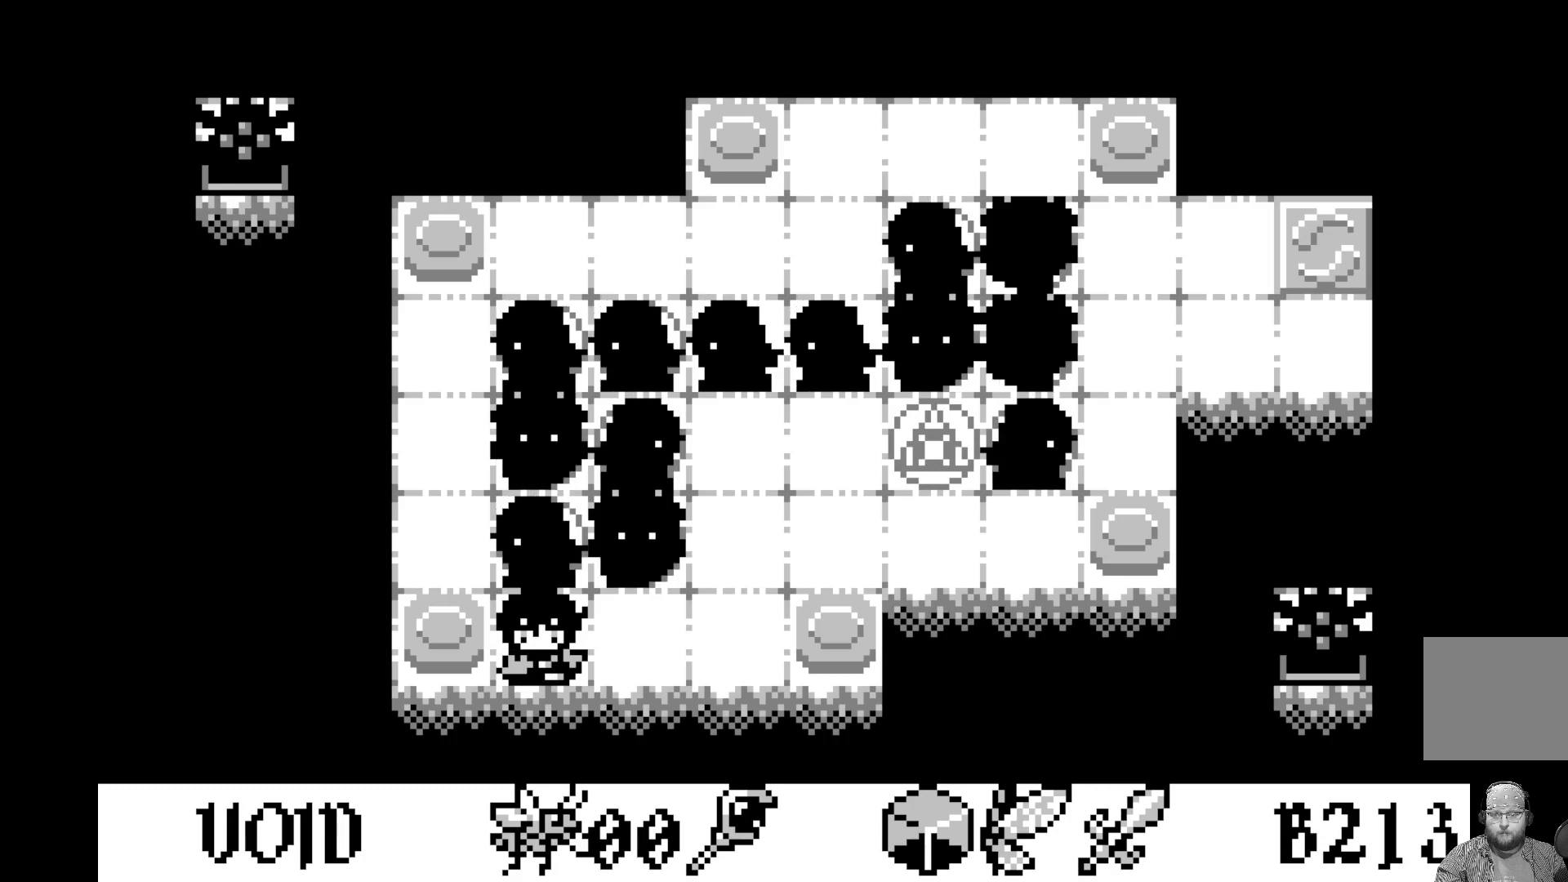
{"buttons": [], "left_stick": "center", "events": []}
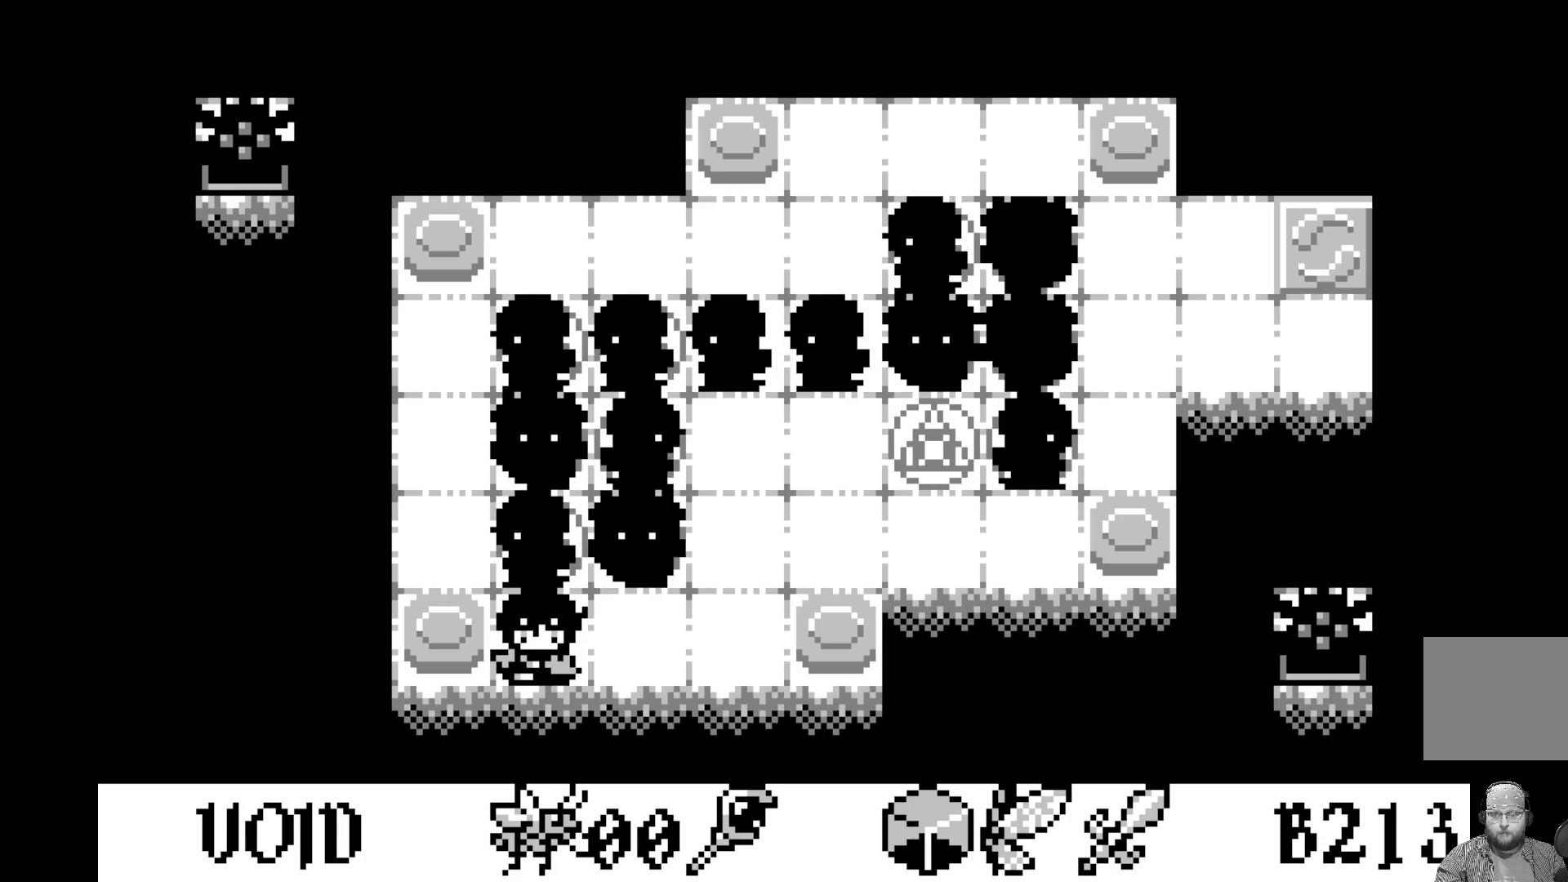
{"buttons": [], "left_stick": "center", "events": []}
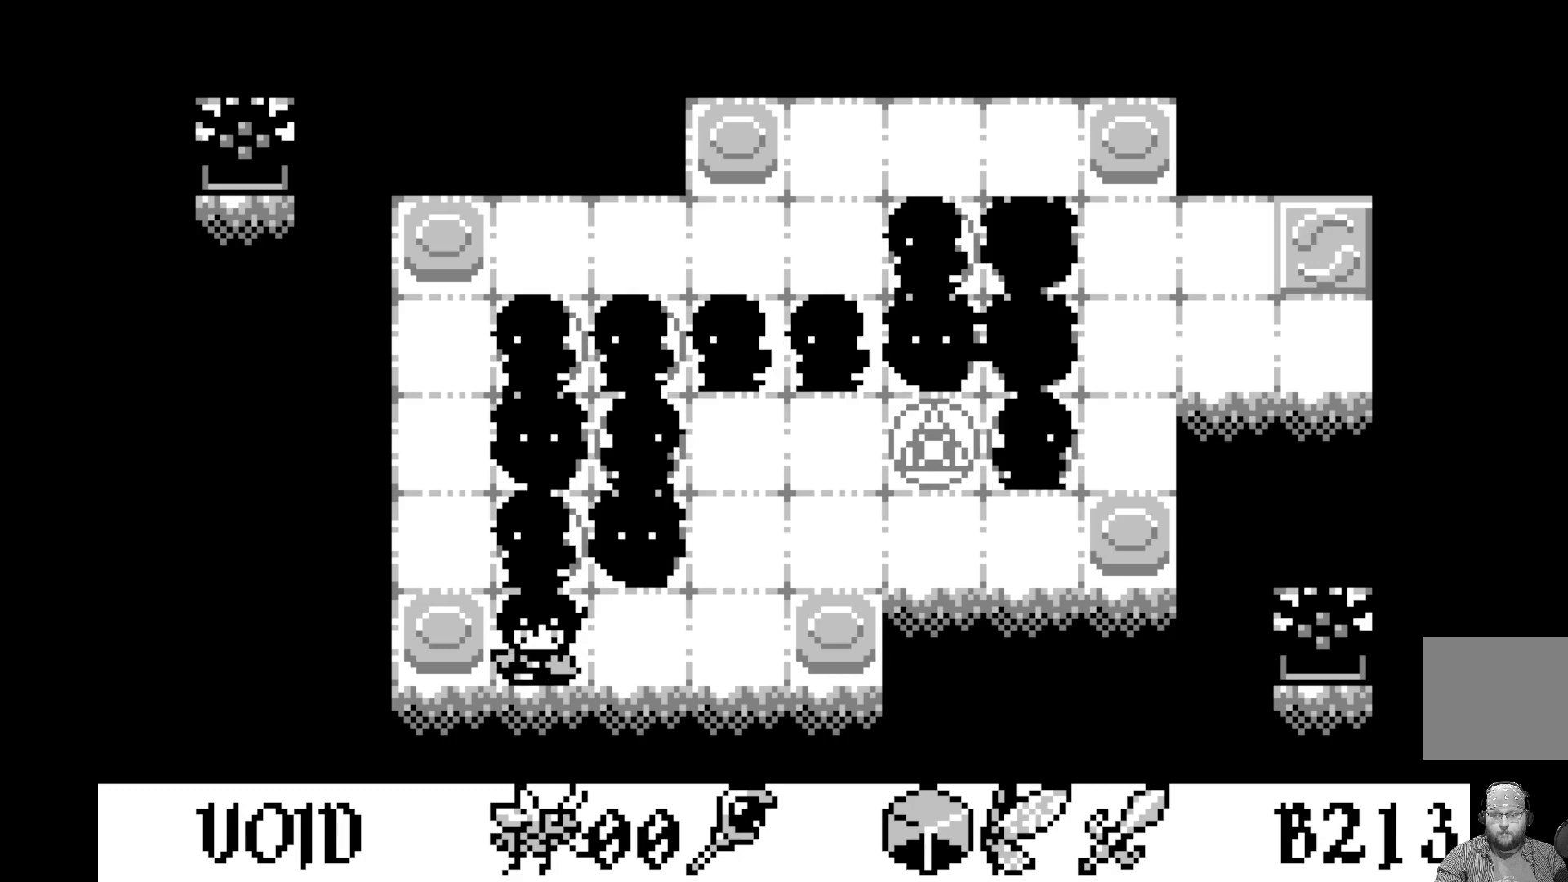
{"buttons": [], "left_stick": "center", "events": []}
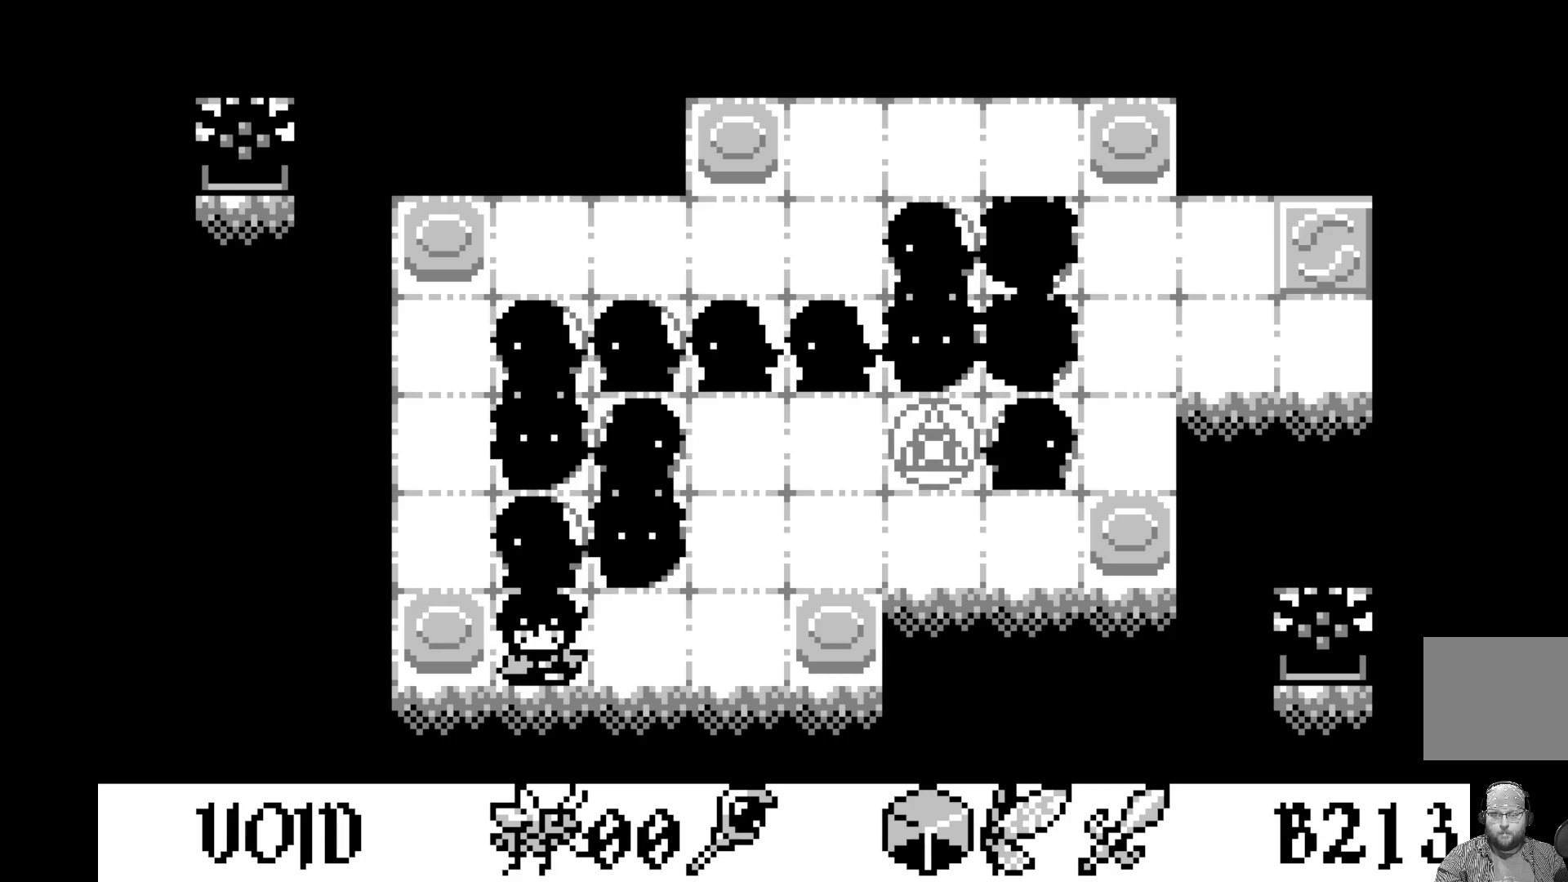
{"buttons": [], "left_stick": "center", "events": []}
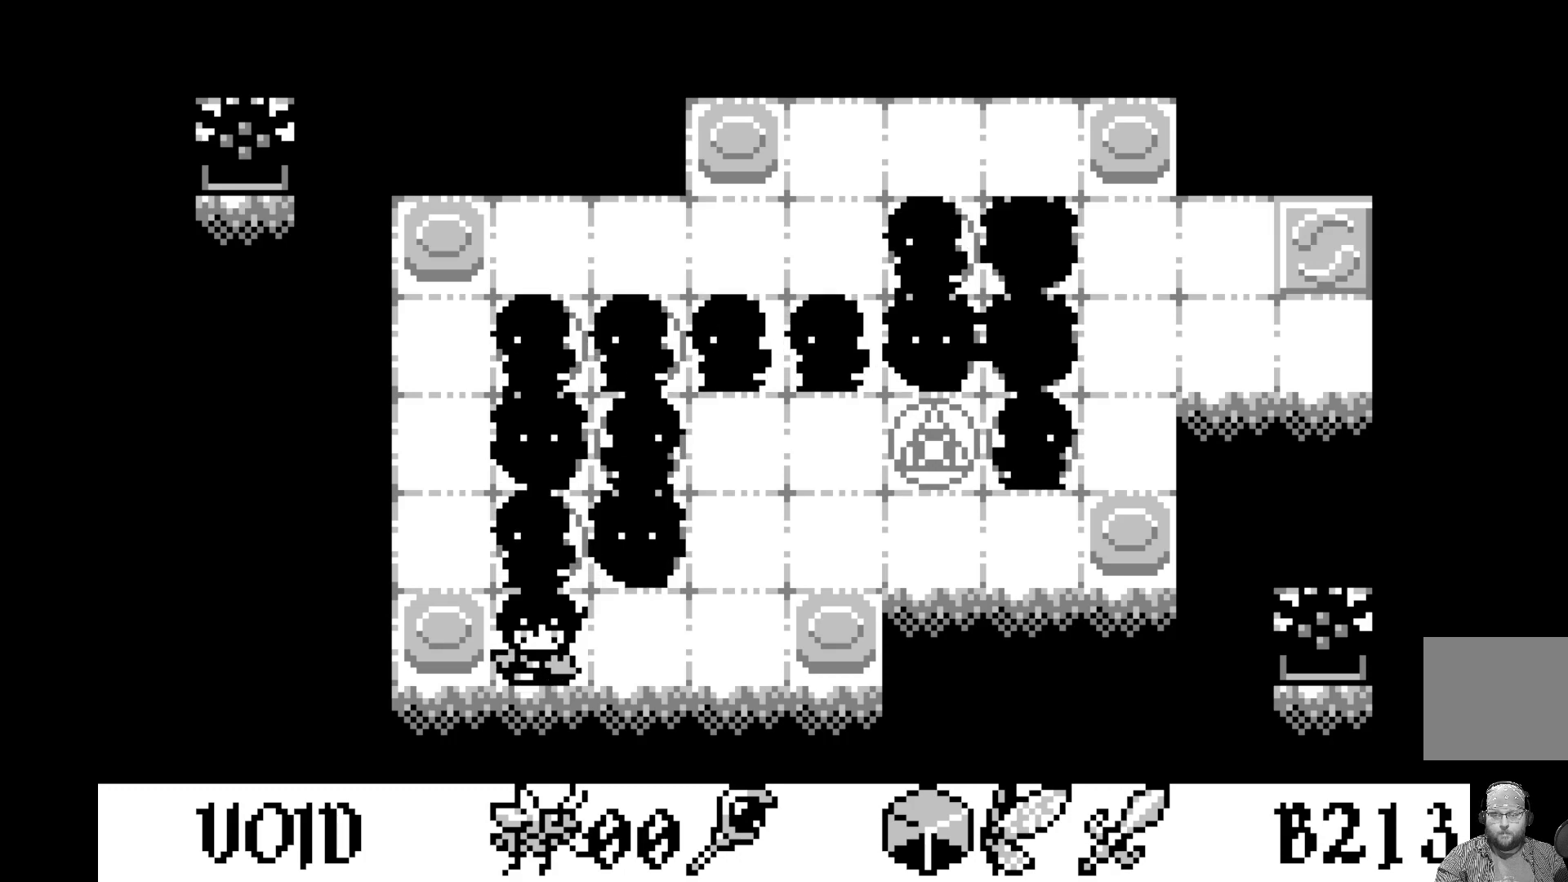
{"buttons": [], "left_stick": "center", "events": []}